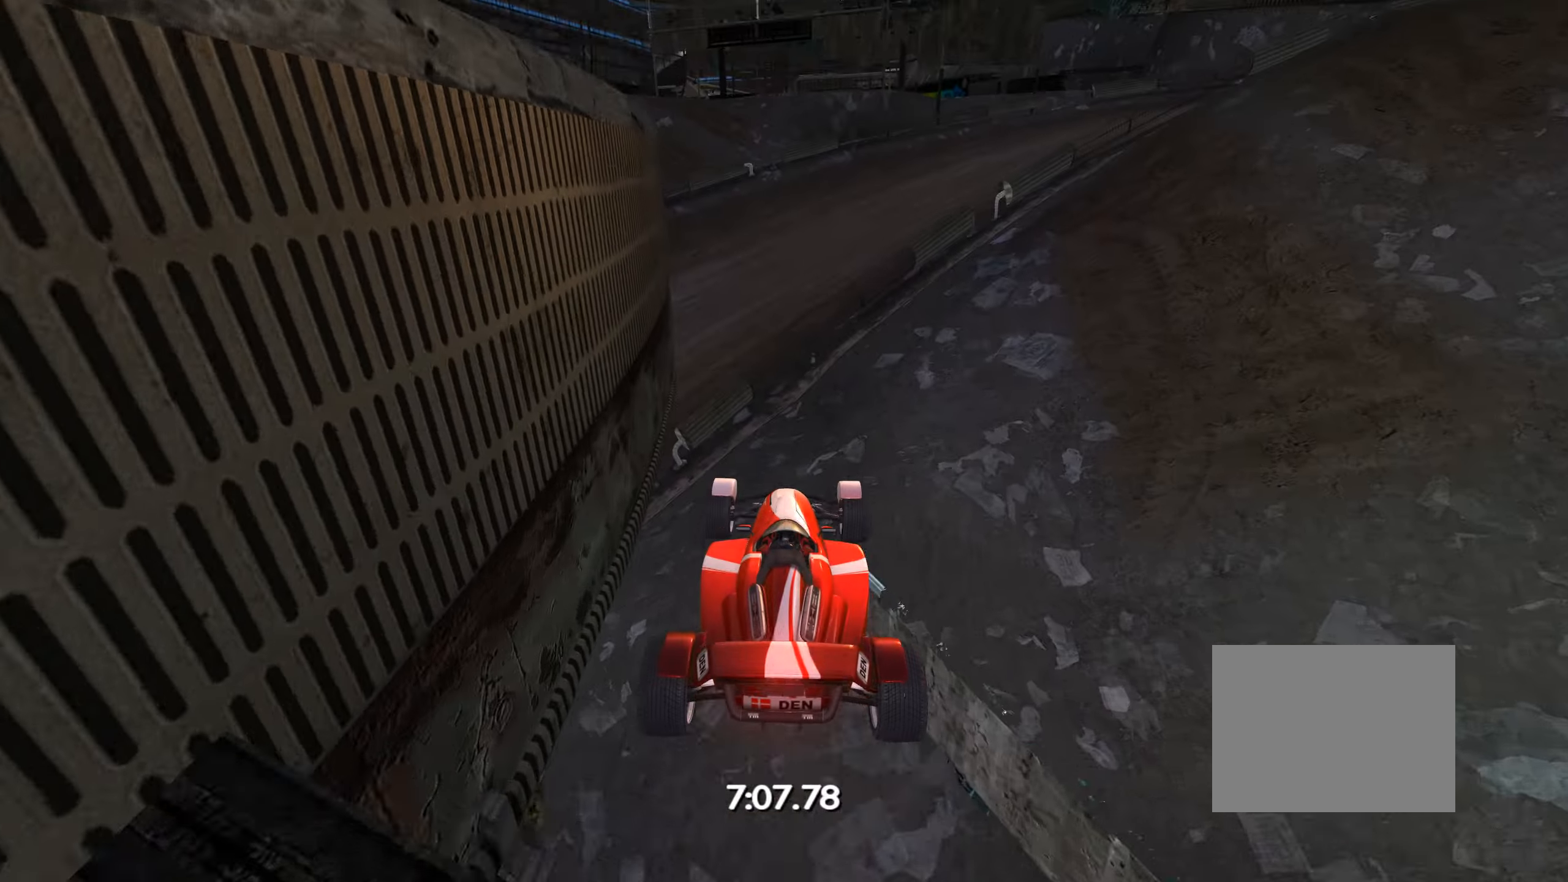
Gameplay with keyboard; each line is a JSON object with the keys held at the frame after it. "events" lists presses ("down") and releases ("up") of "down", "left", "right" and "up" between this image and that frame as [ms after this image, input, new state], when the widget could be followed in between. No other keys are recorded. Mouse input is not recorded.
{"keys": ["down", "left", "up"], "events": [[250, "left", "down"]]}
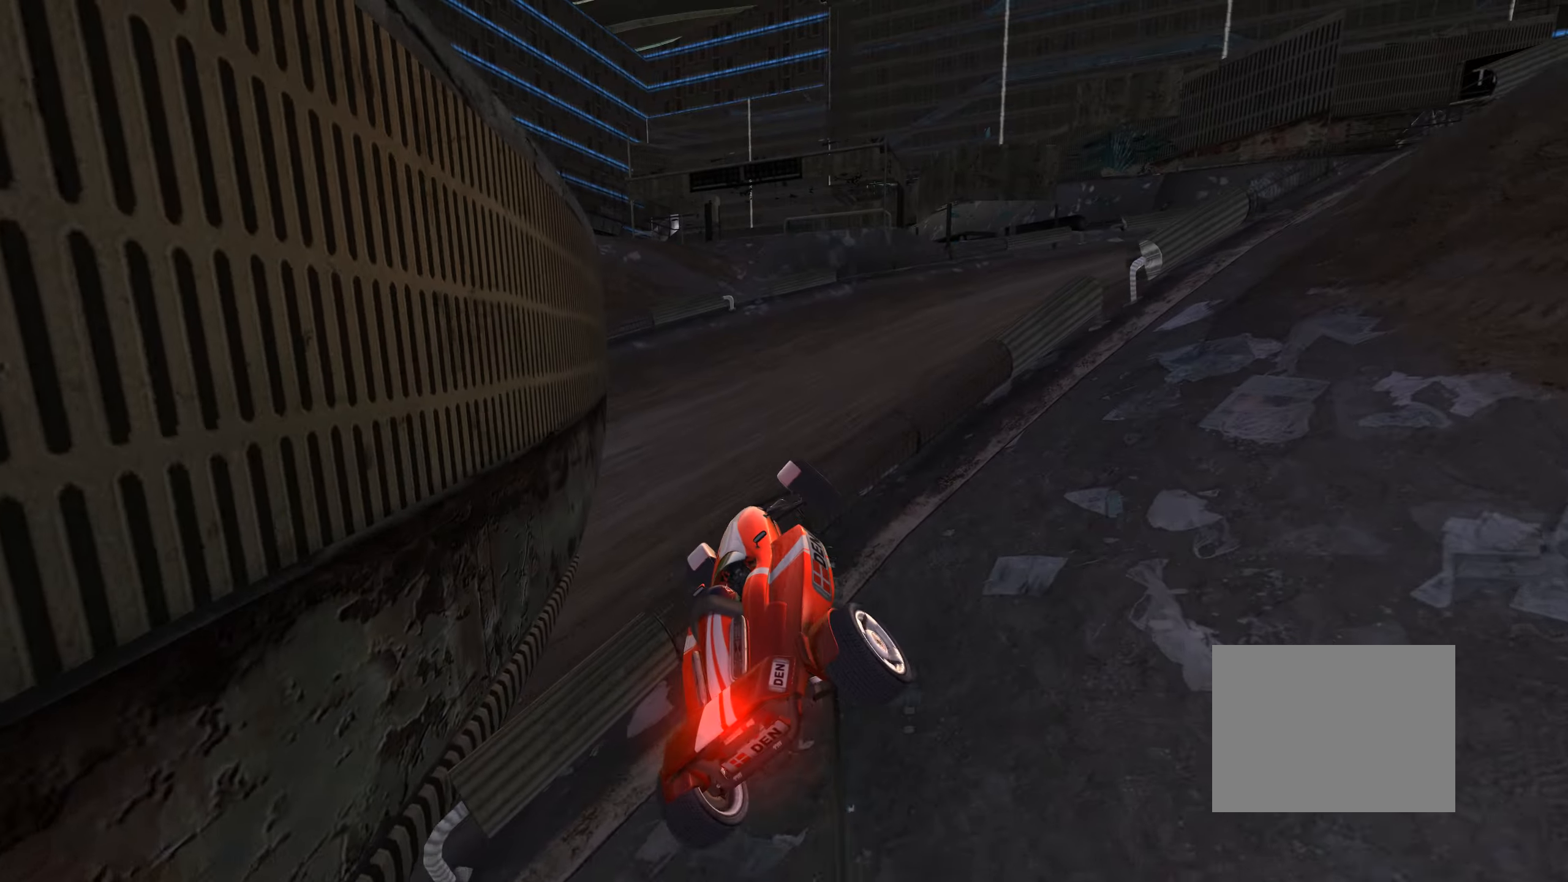
{"keys": ["right", "up"], "events": [[67, "left", "up"], [133, "right", "down"], [467, "down", "up"]]}
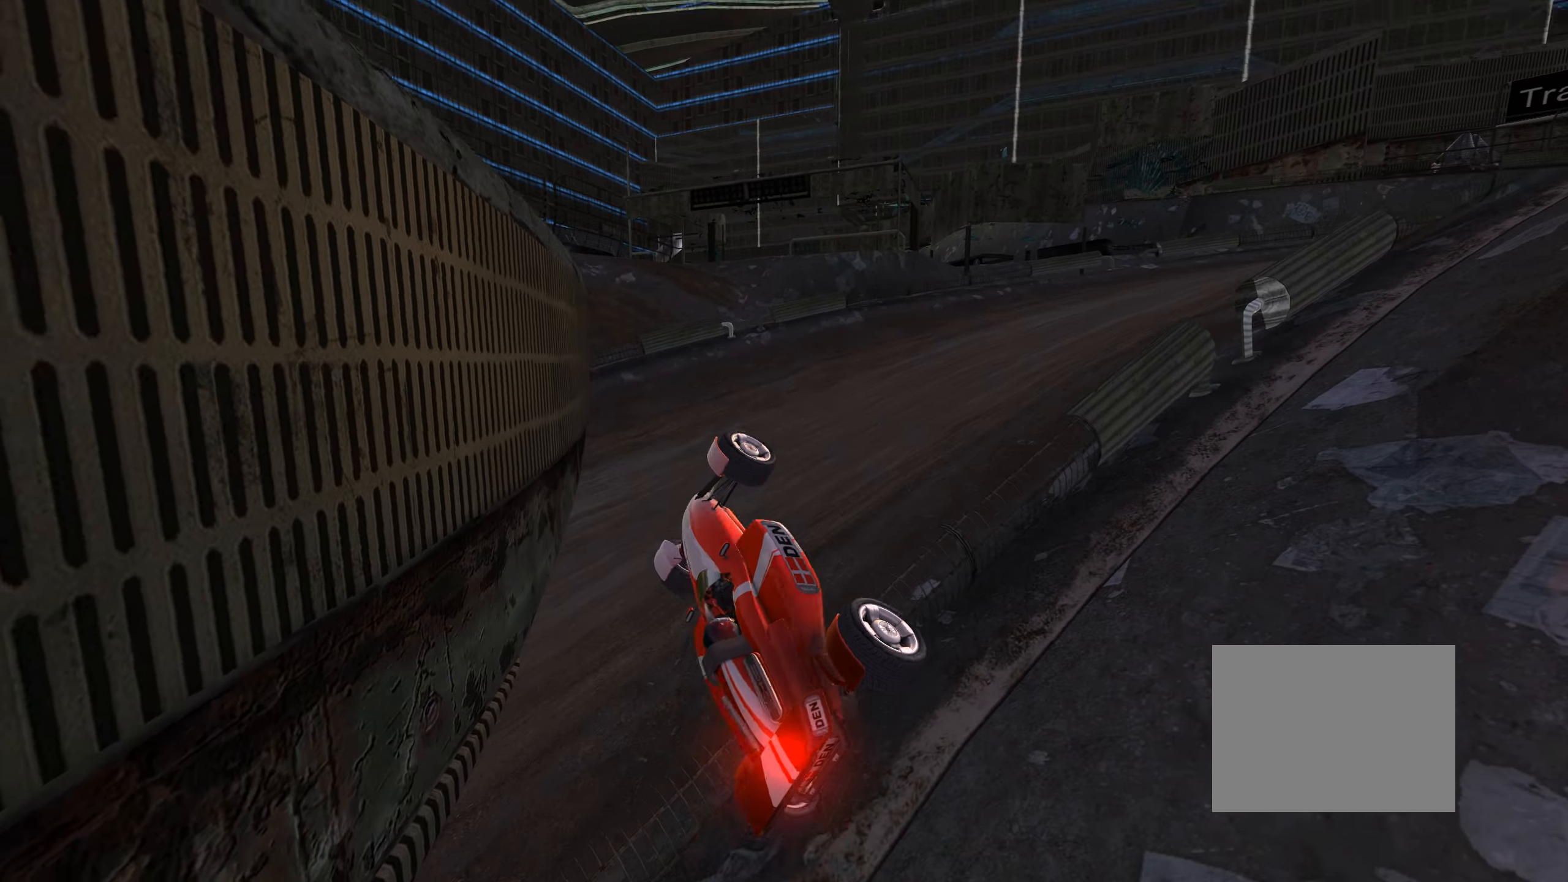
{"keys": ["right", "up"], "events": []}
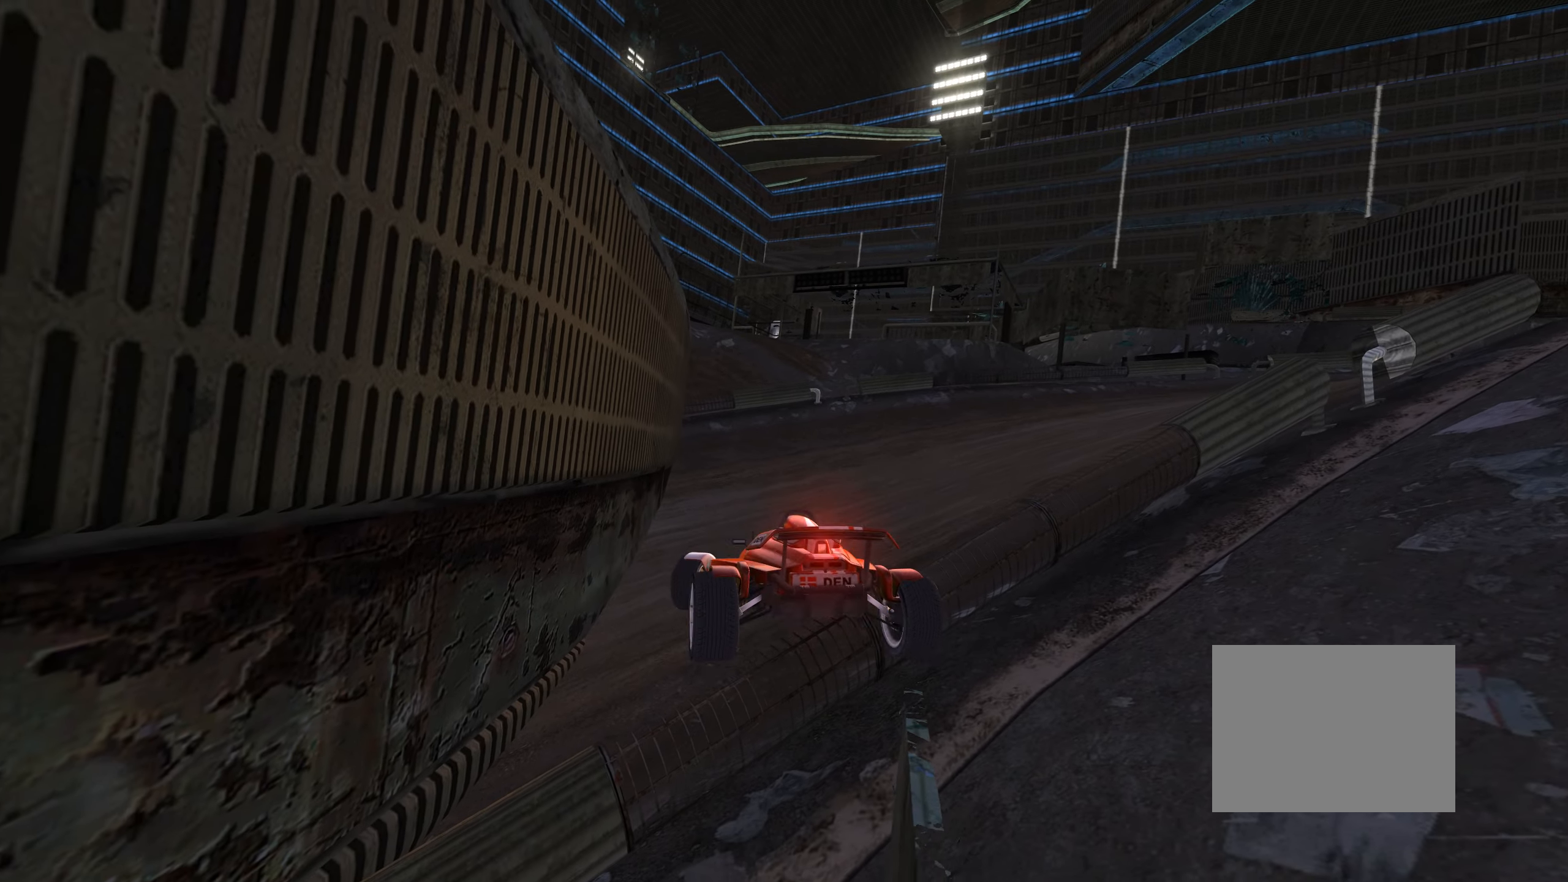
{"keys": ["right", "up"], "events": []}
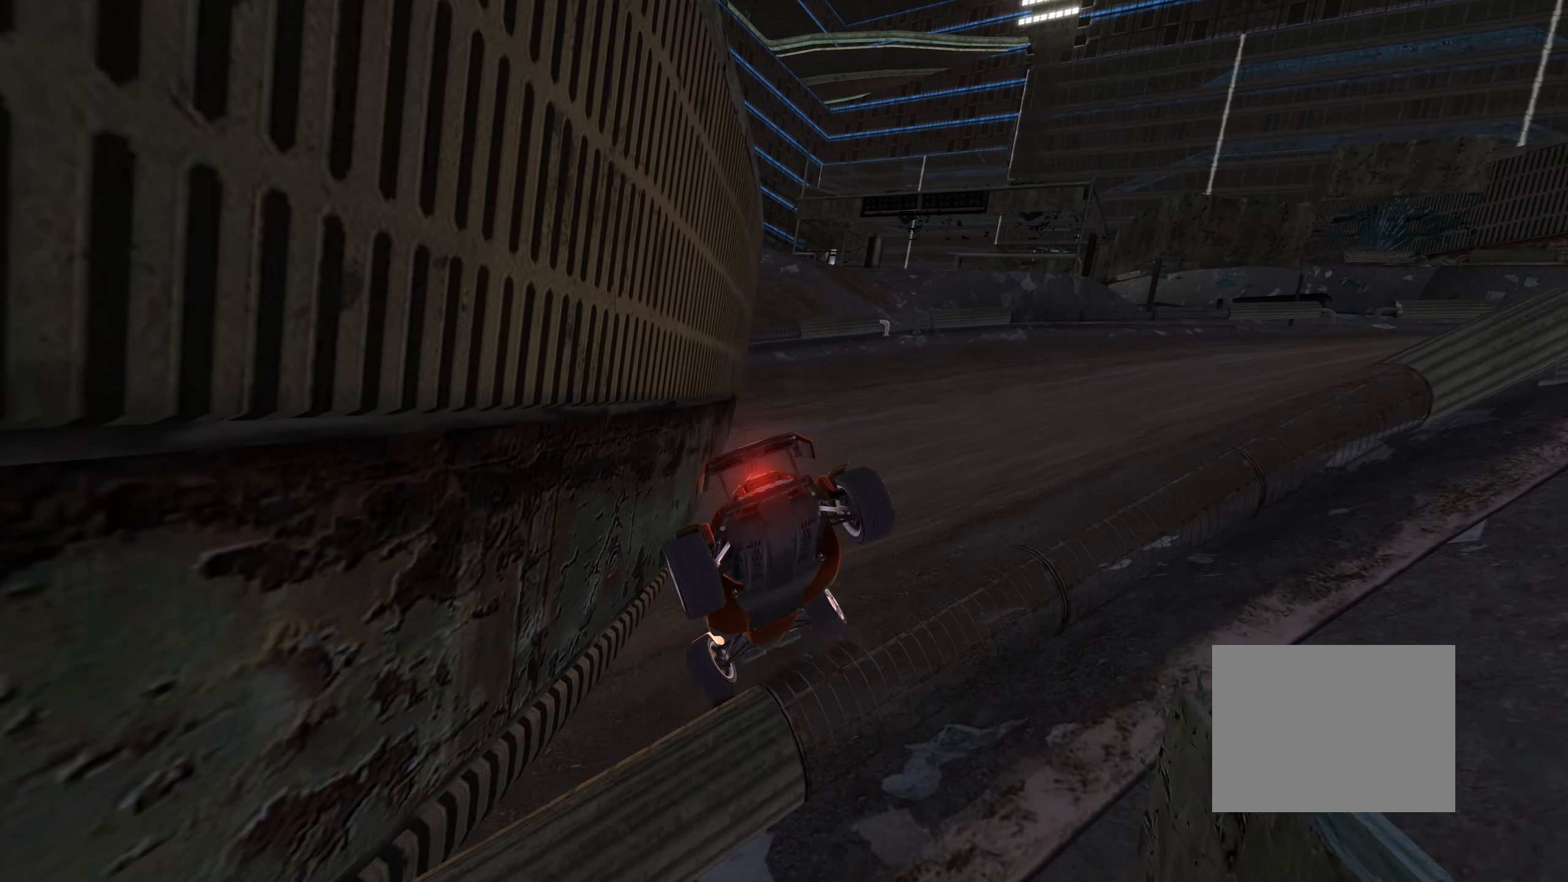
{"keys": ["right", "up"], "events": []}
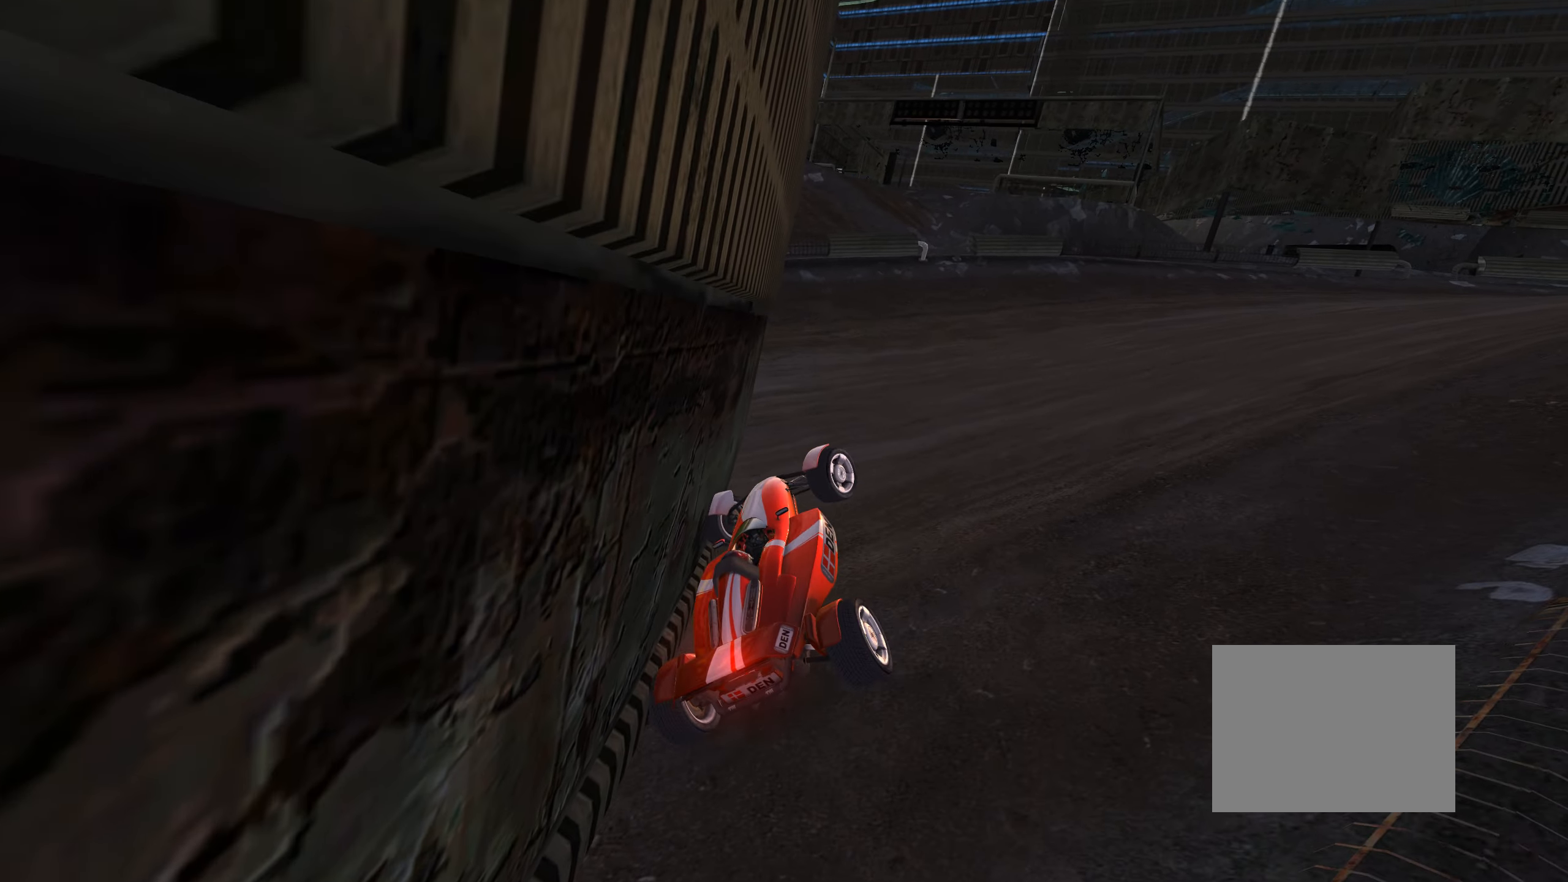
{"keys": ["up"], "events": [[484, "right", "up"]]}
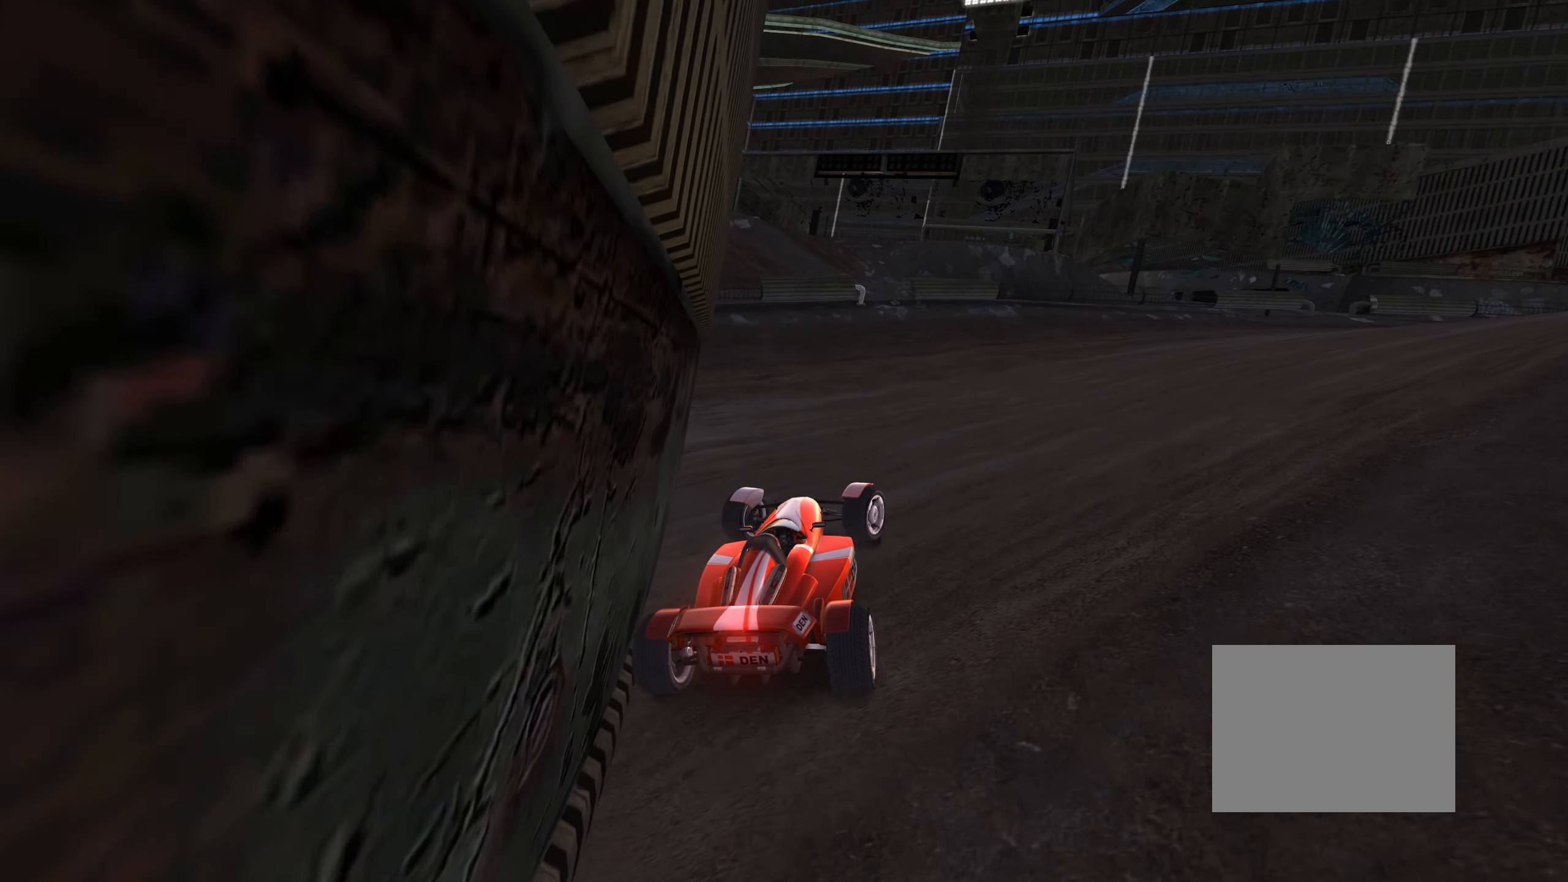
{"keys": ["right", "up"], "events": [[300, "right", "down"]]}
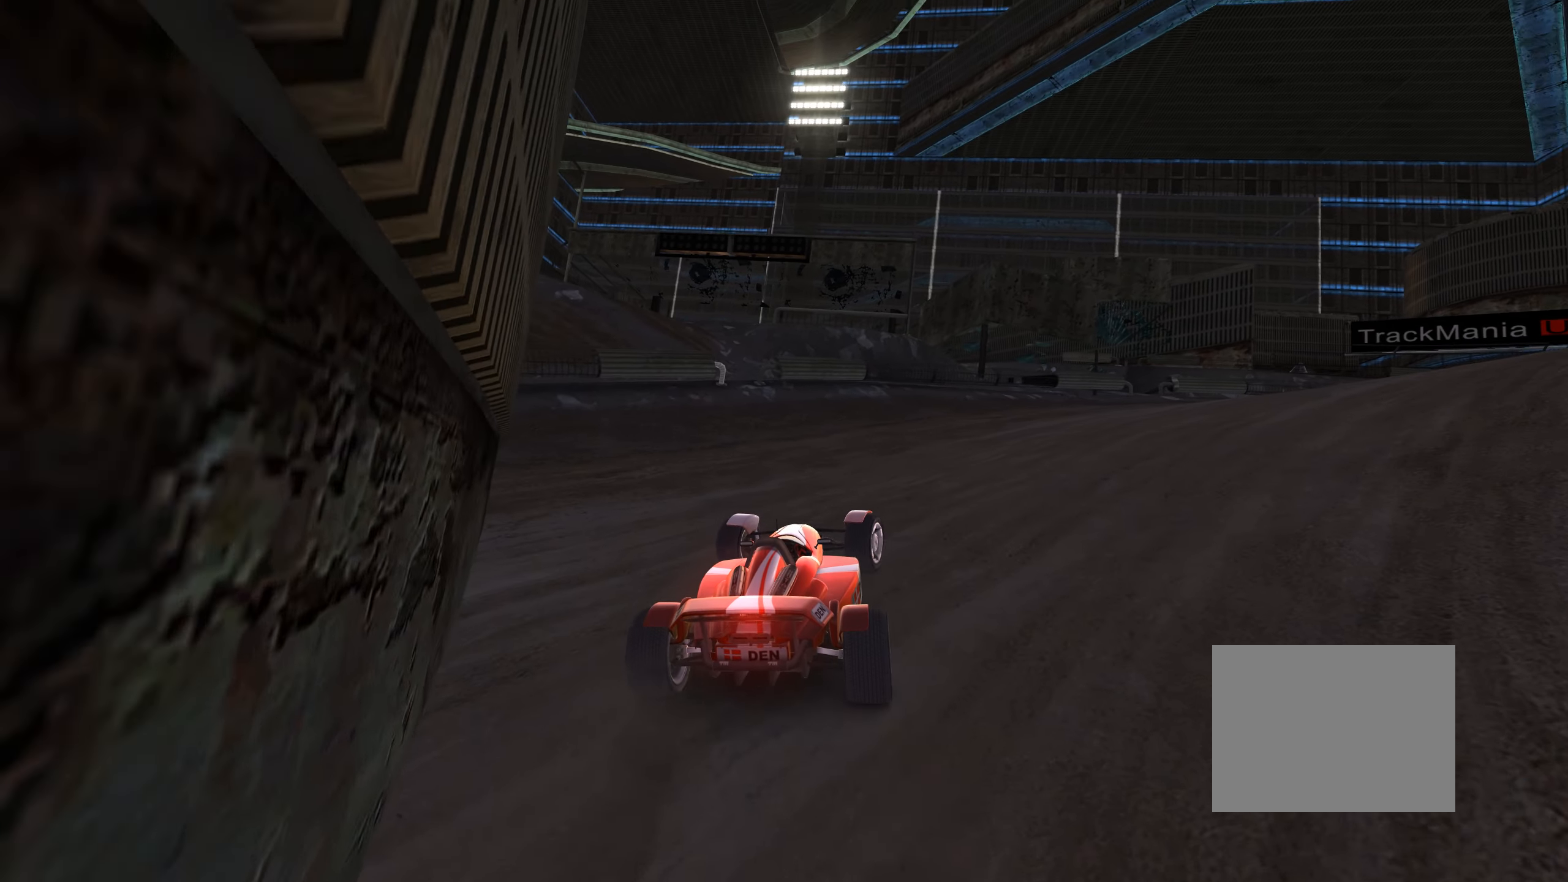
{"keys": ["right", "up"], "events": [[150, "right", "up"], [300, "right", "down"]]}
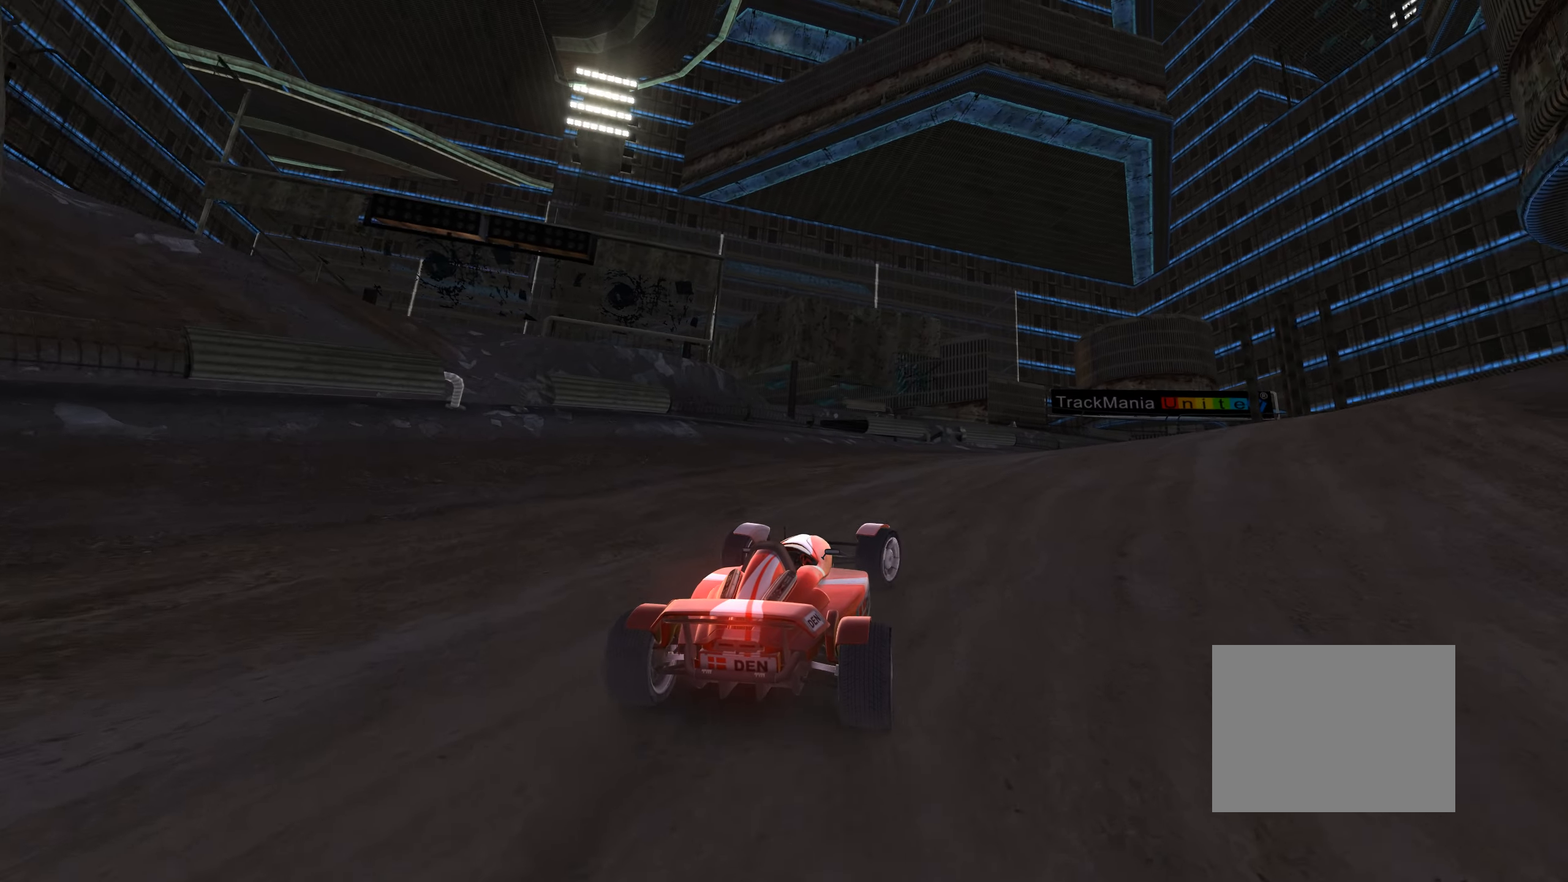
{"keys": ["up"], "events": [[17, "right", "up"], [167, "right", "down"], [367, "right", "up"]]}
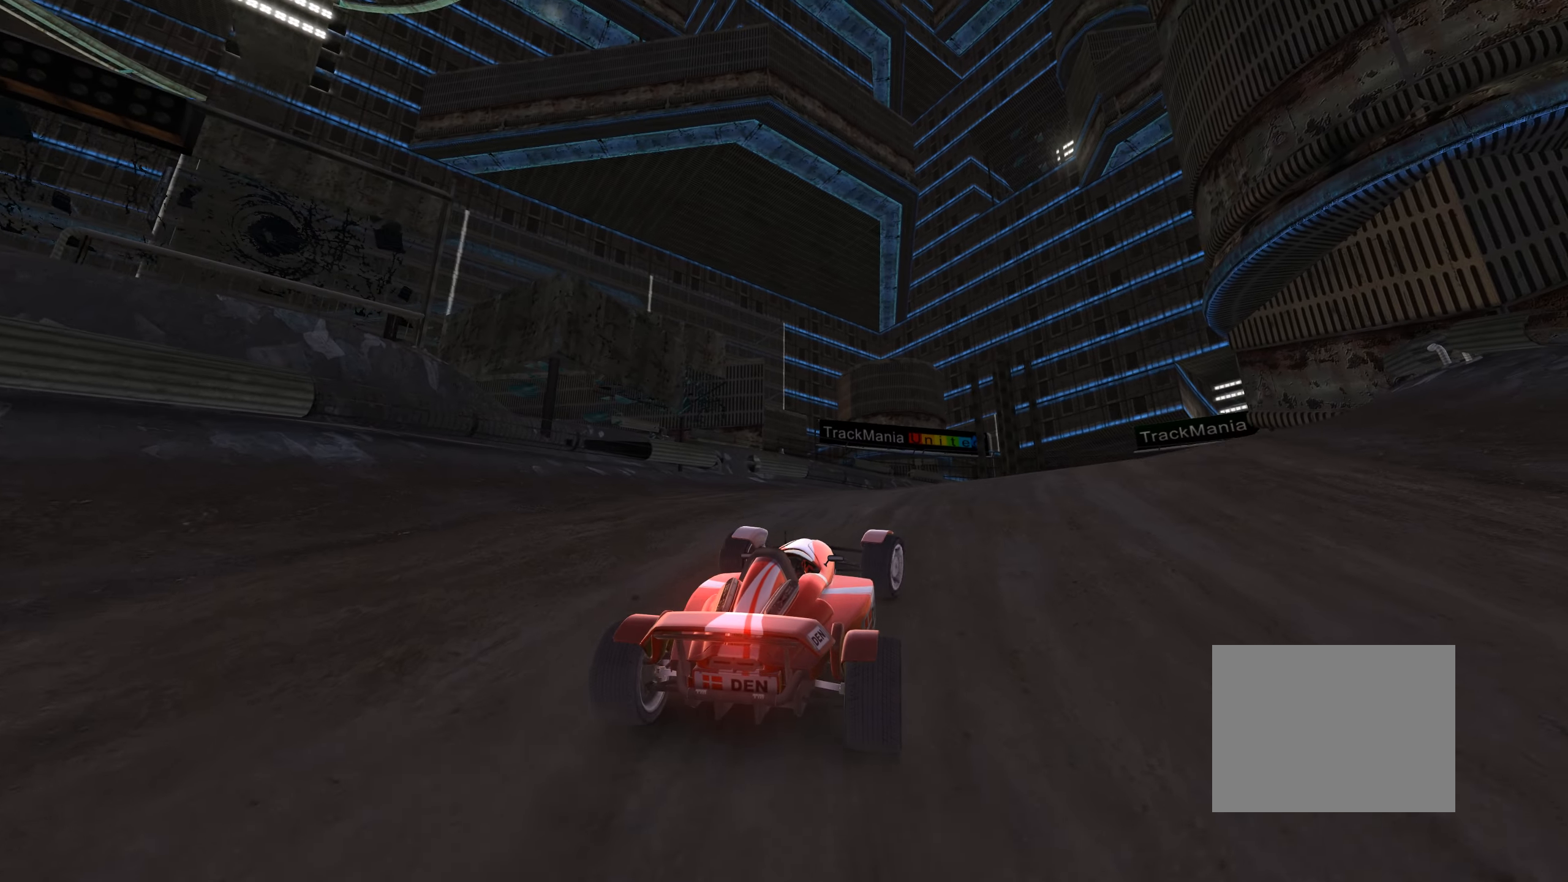
{"keys": ["up"], "events": [[267, "right", "down"], [434, "right", "up"]]}
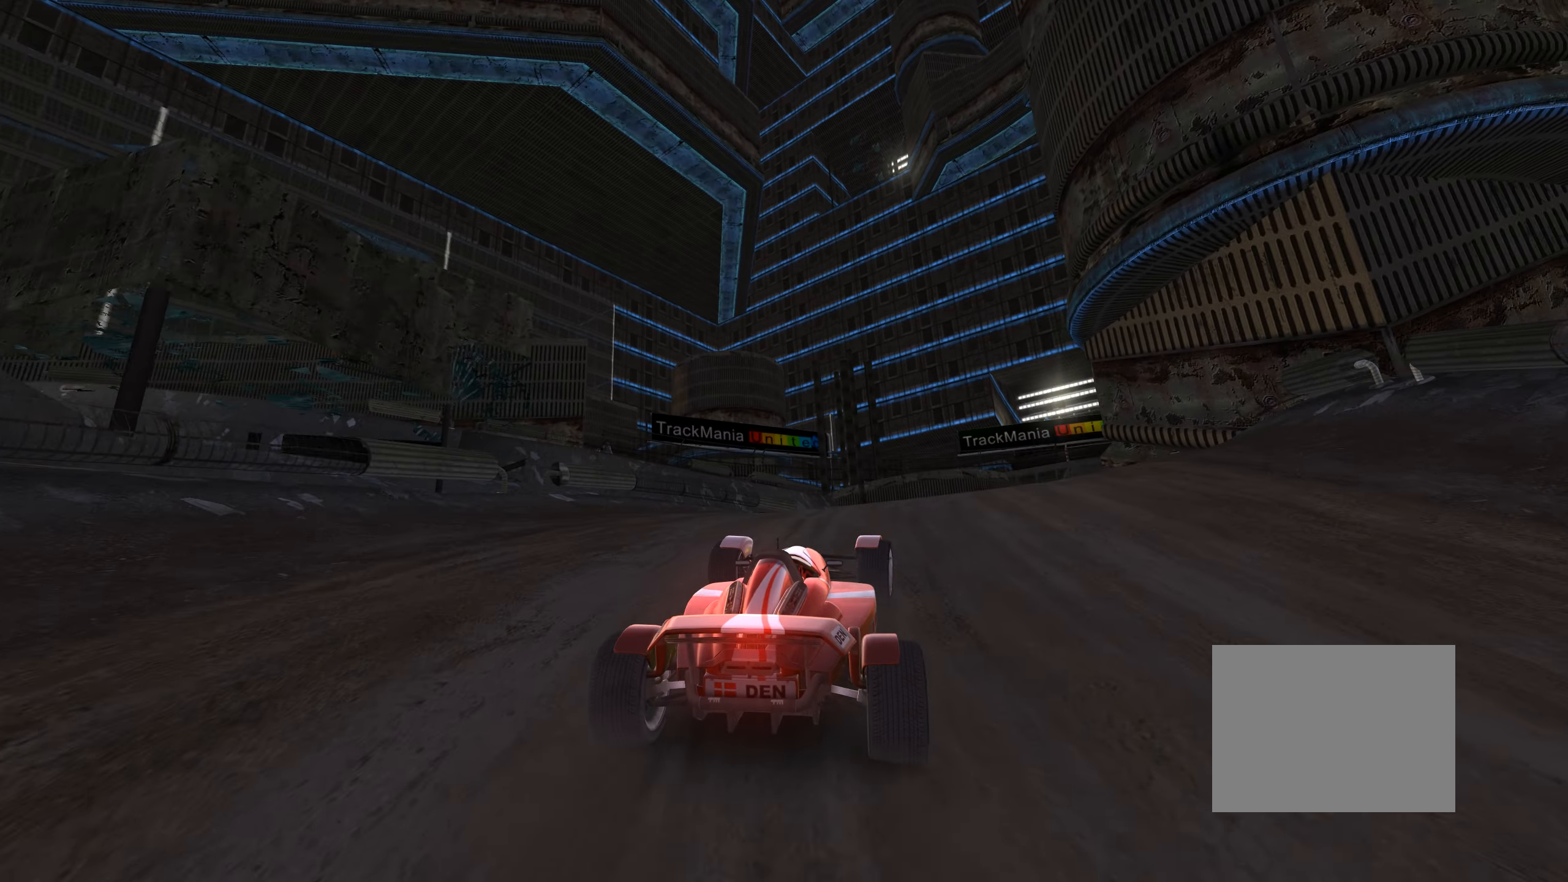
{"keys": ["up"], "events": [[134, "right", "down"], [267, "right", "up"], [434, "right", "down"], [500, "right", "up"]]}
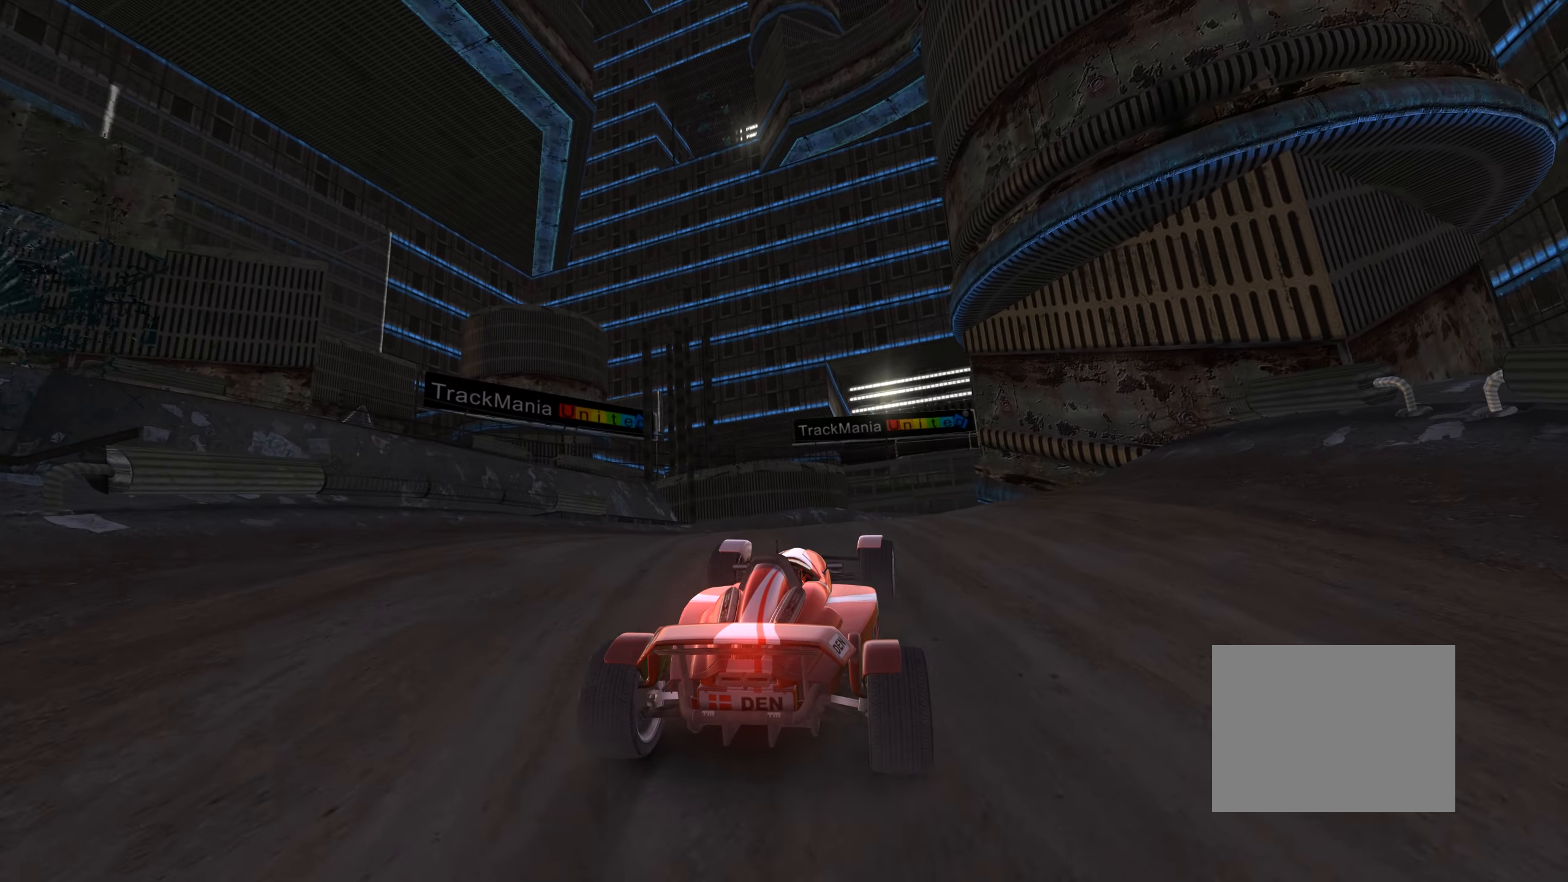
{"keys": ["left", "up"], "events": [[467, "left", "down"]]}
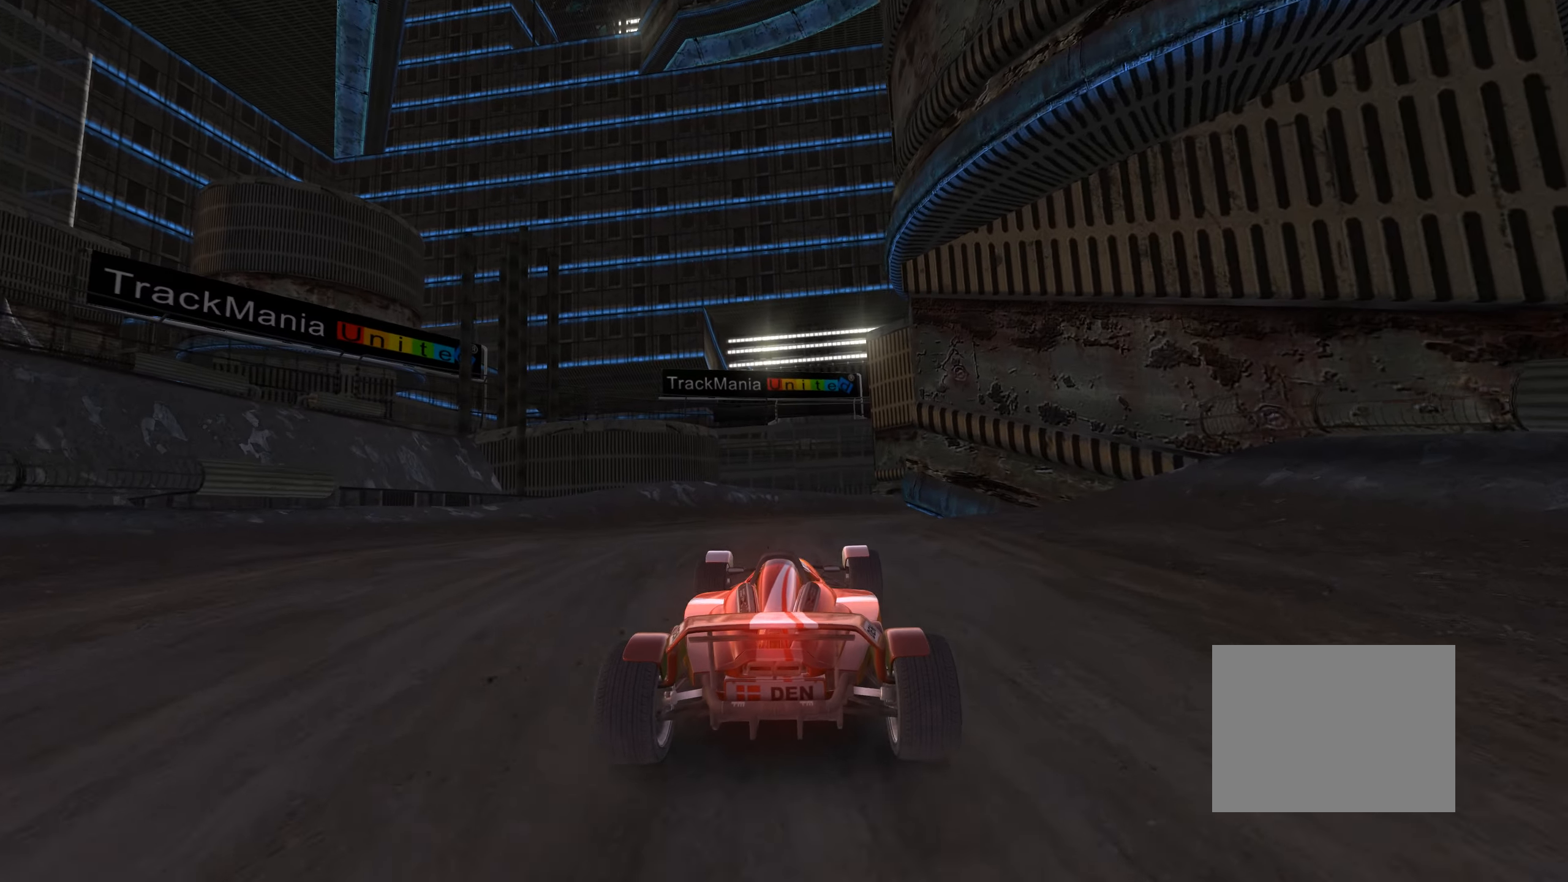
{"keys": ["left", "up"], "events": []}
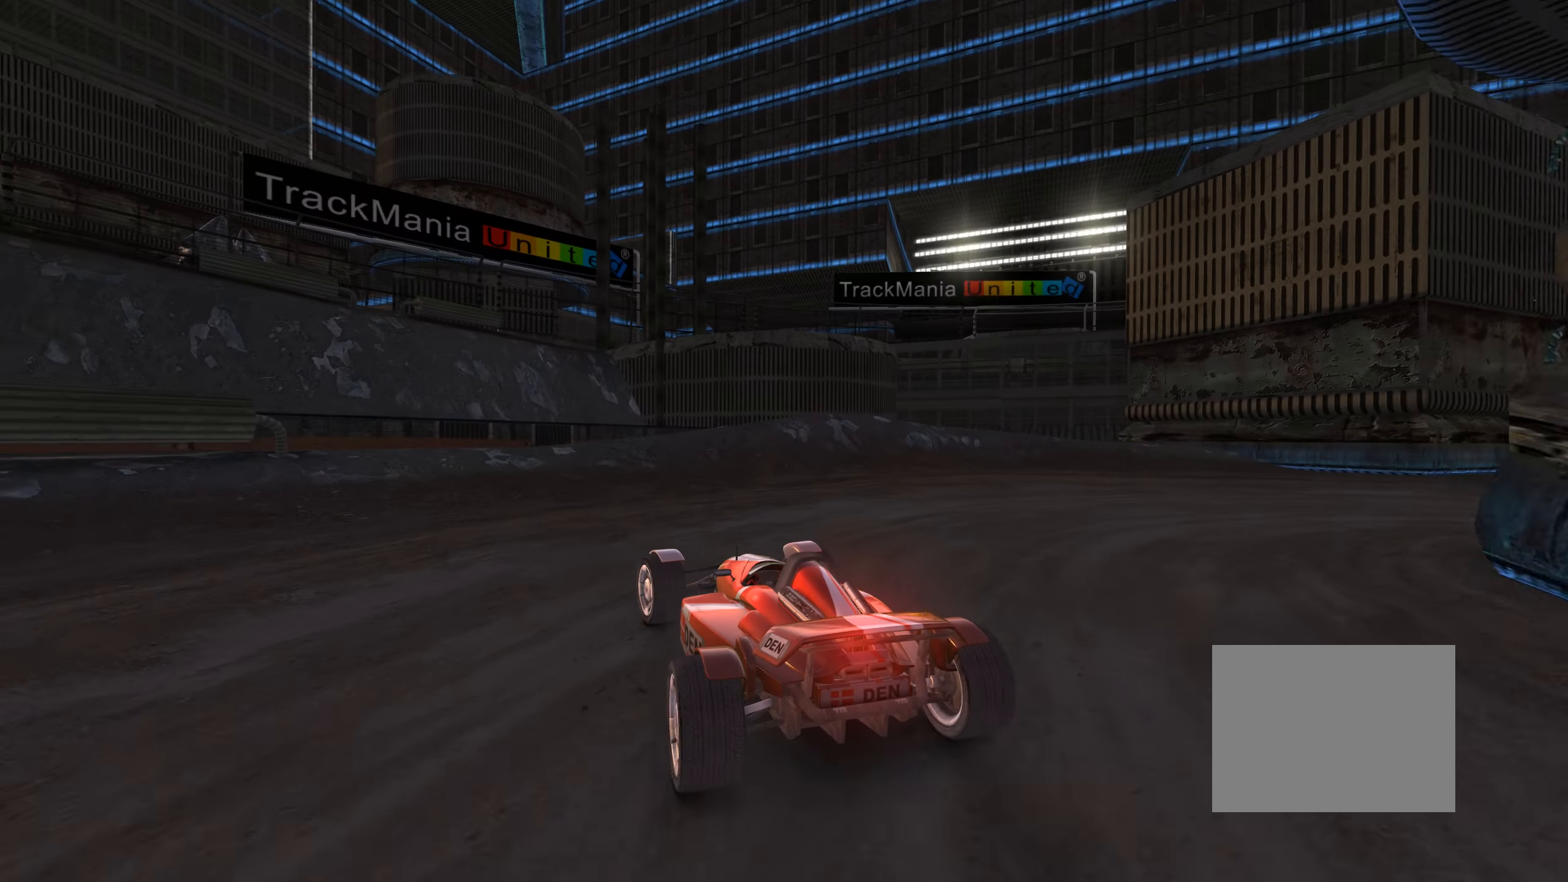
{"keys": ["down", "left", "up"], "events": [[166, "down", "down"], [200, "up", "up"], [416, "up", "down"]]}
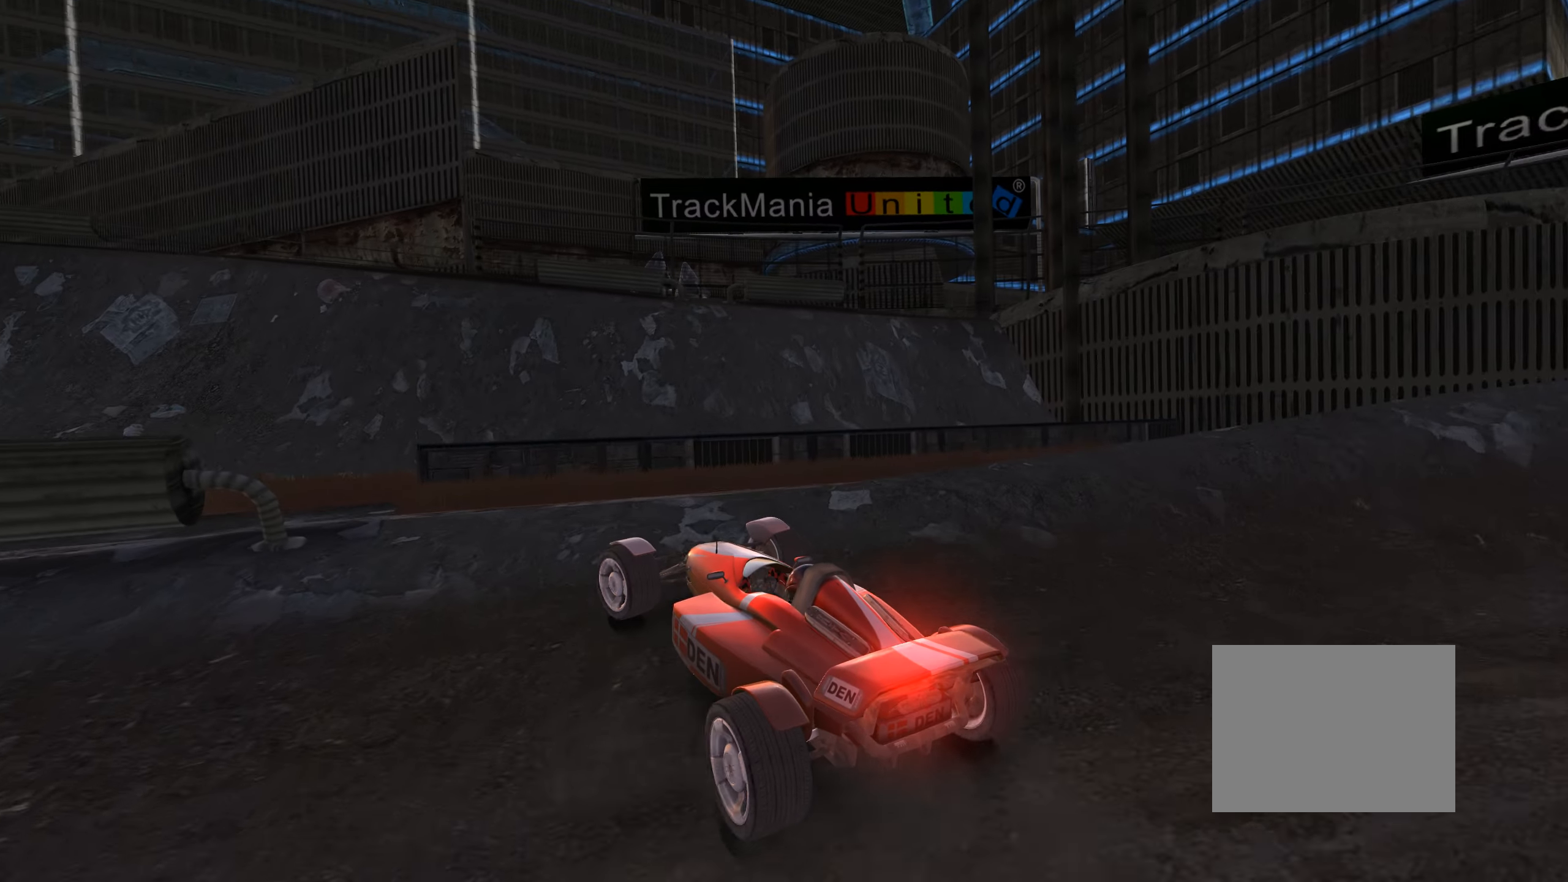
{"keys": ["up"], "events": [[416, "down", "up"], [450, "left", "up"]]}
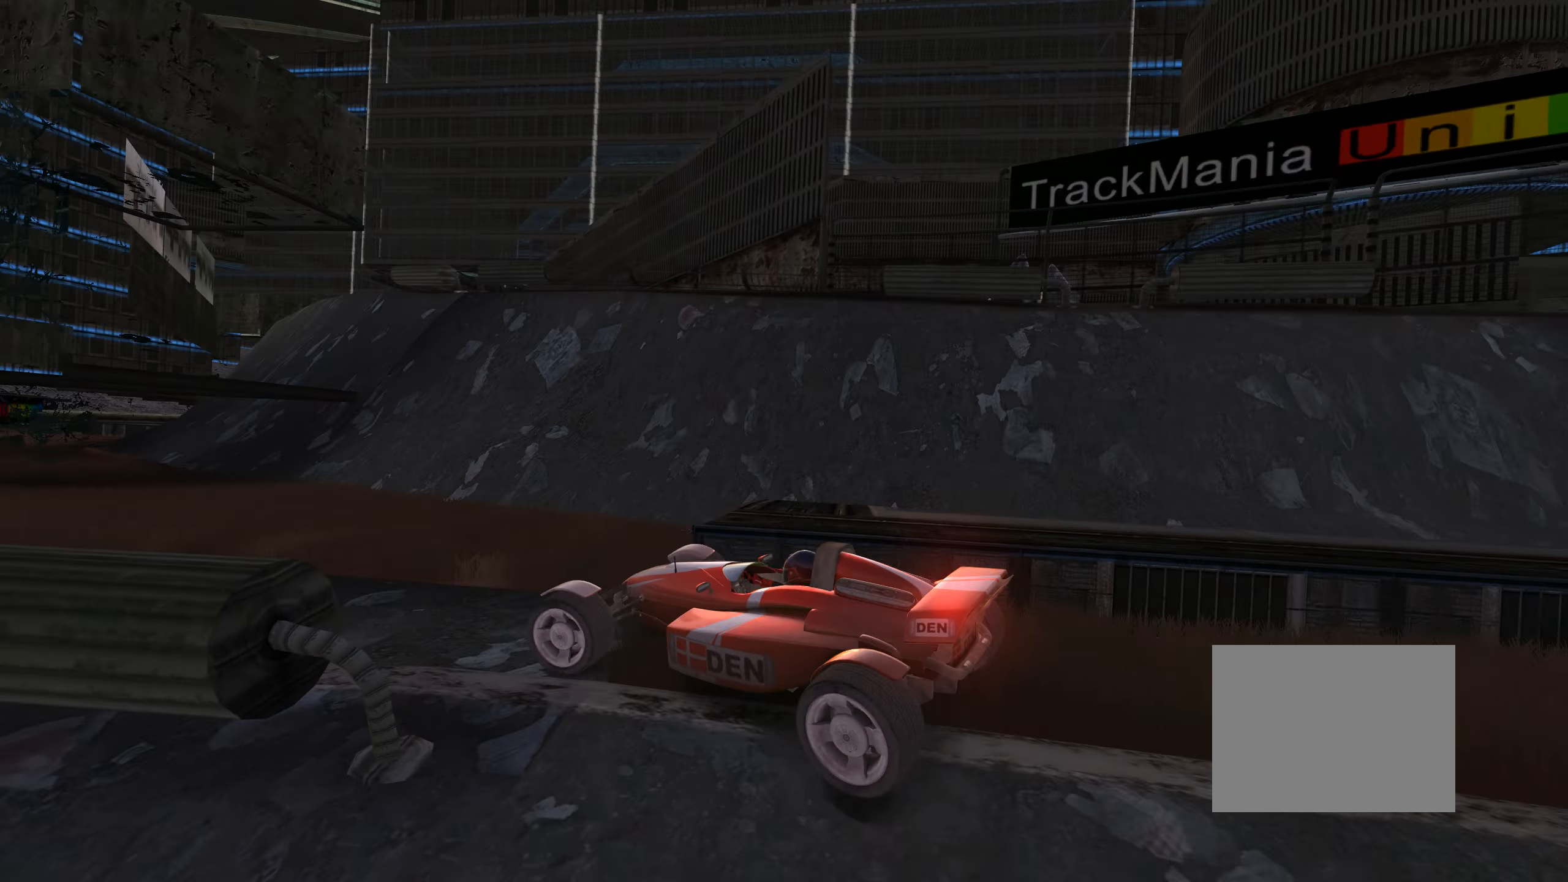
{"keys": ["left", "up"], "events": [[300, "left", "down"]]}
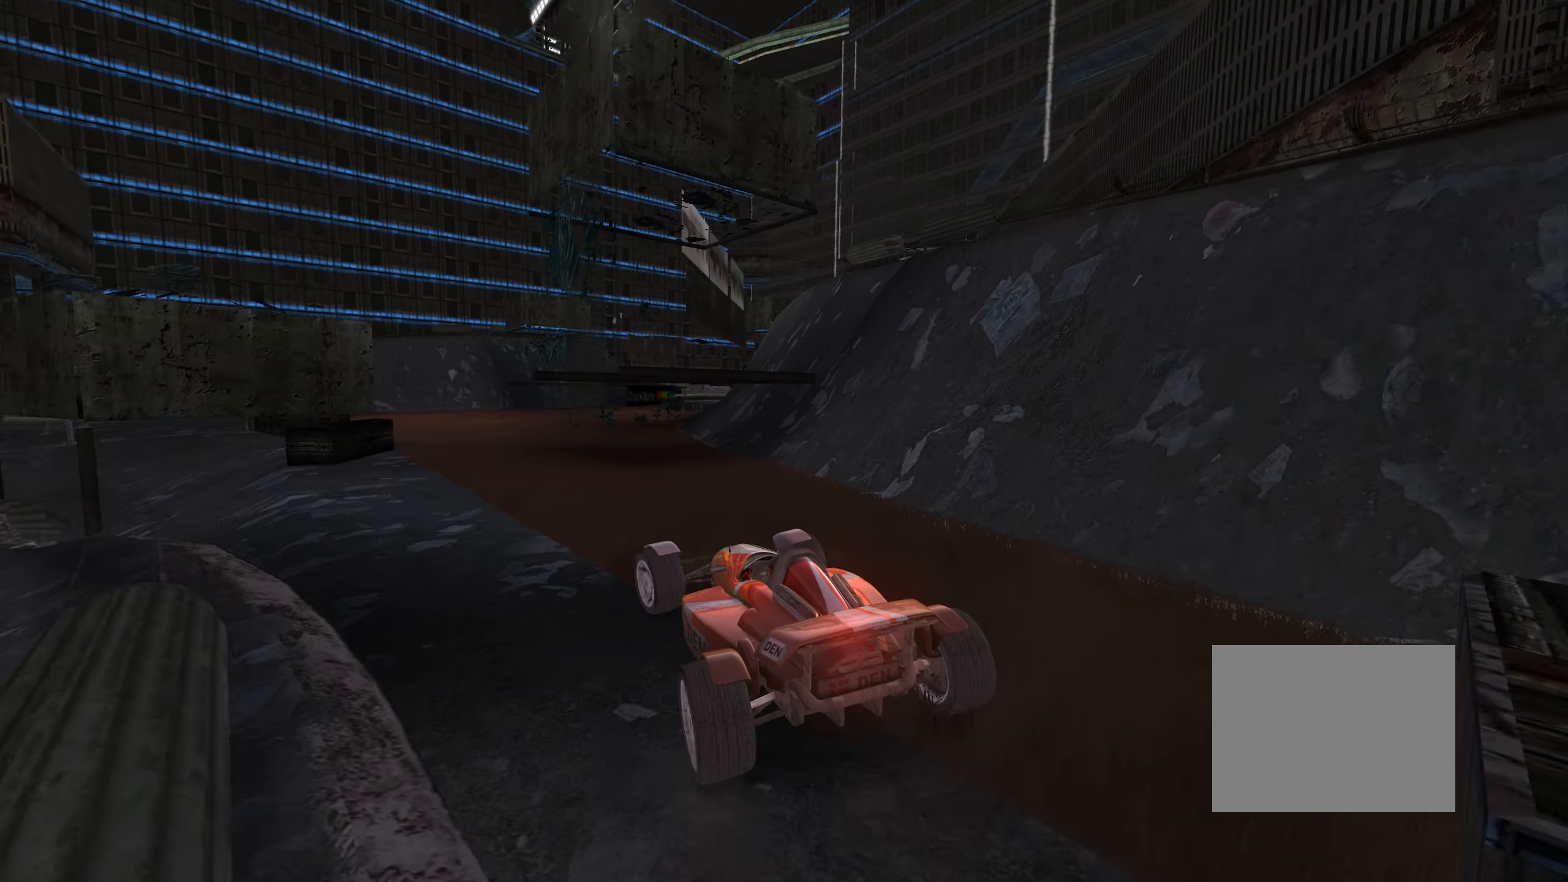
{"keys": ["up"], "events": [[83, "left", "up"]]}
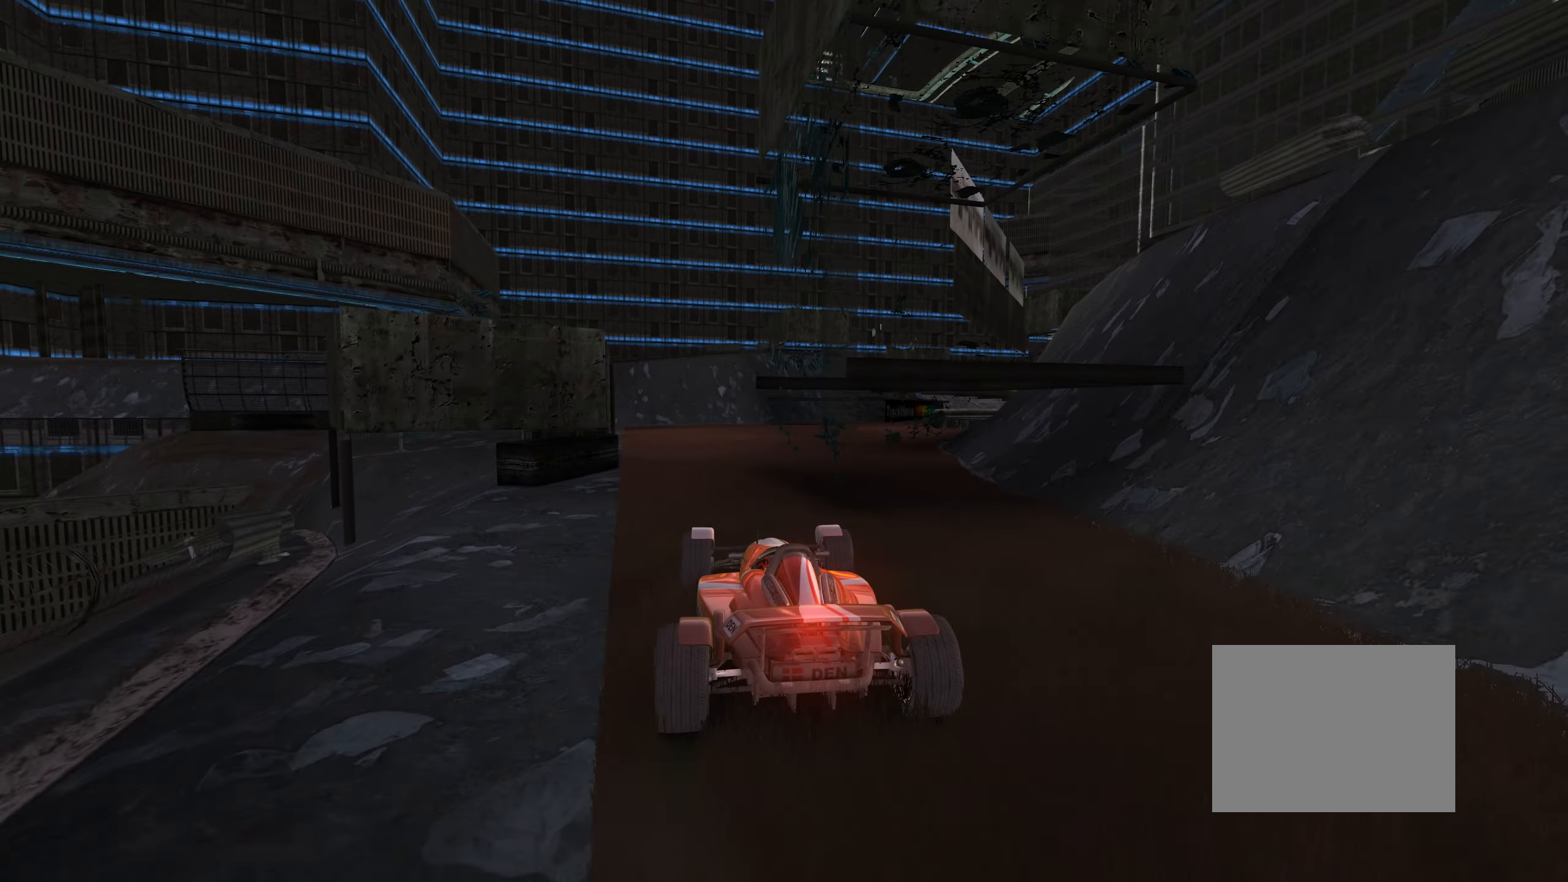
{"keys": ["up"], "events": [[83, "left", "down"], [133, "left", "up"], [333, "right", "down"], [416, "right", "up"]]}
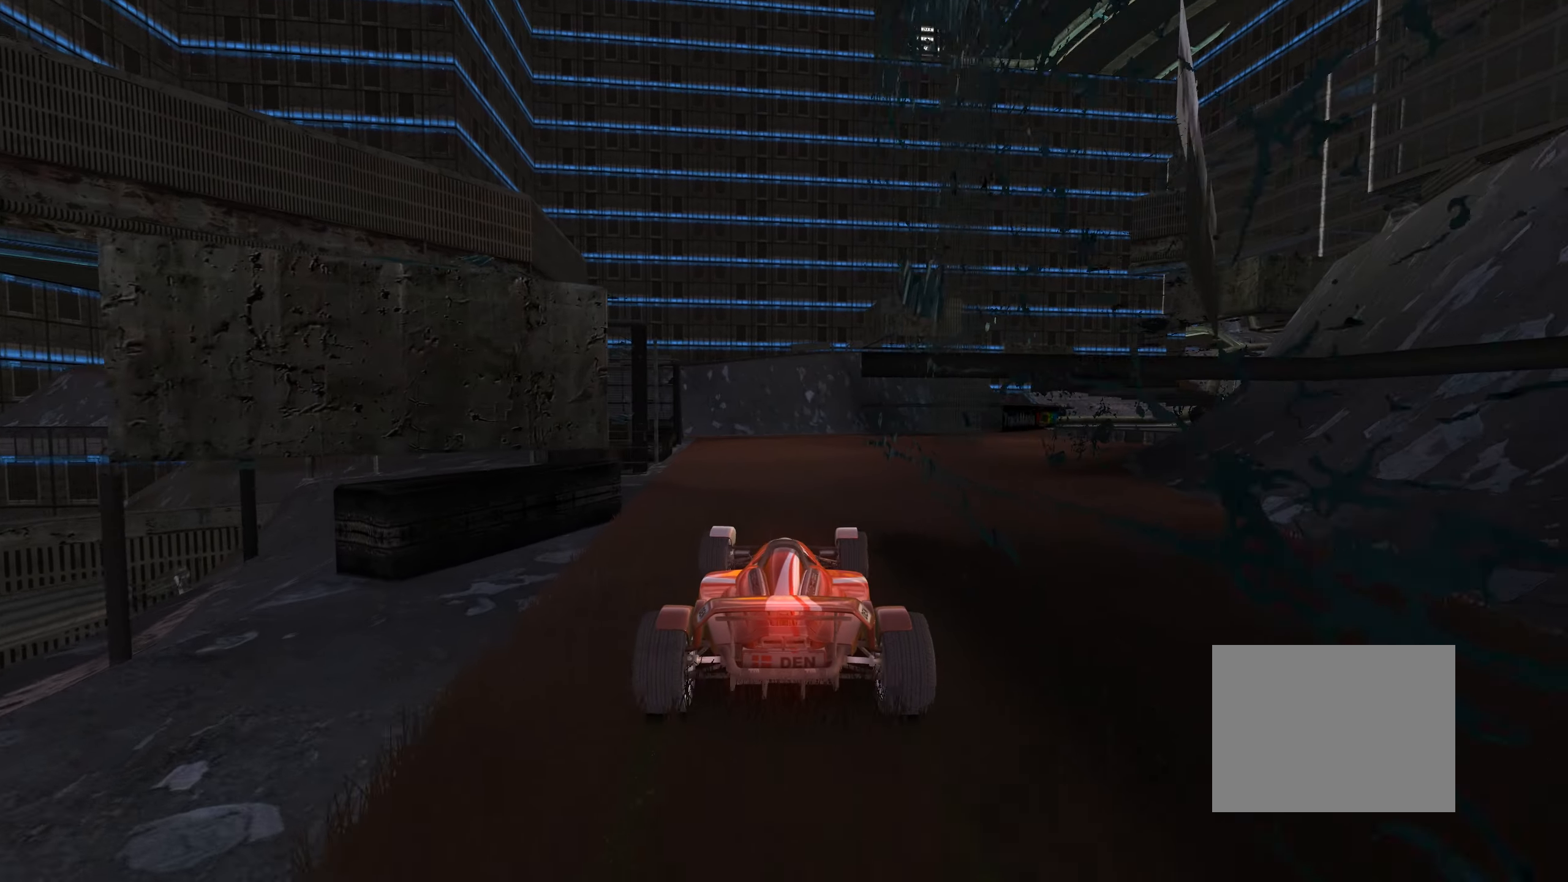
{"keys": ["left", "up"], "events": [[366, "left", "down"]]}
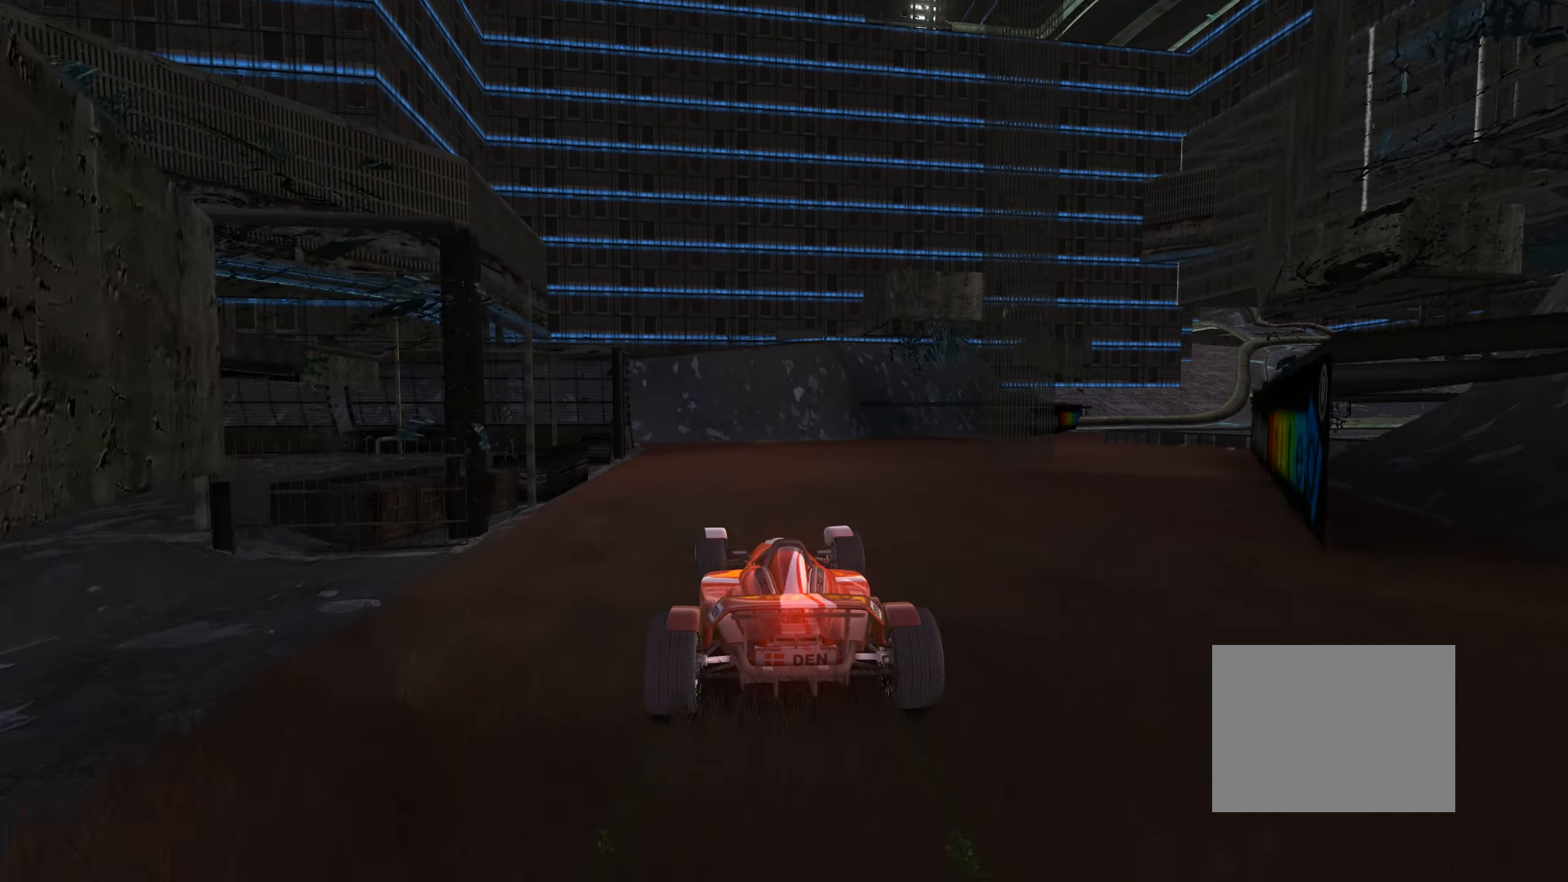
{"keys": ["left"], "events": [[66, "left", "up"], [183, "left", "down"], [466, "up", "up"]]}
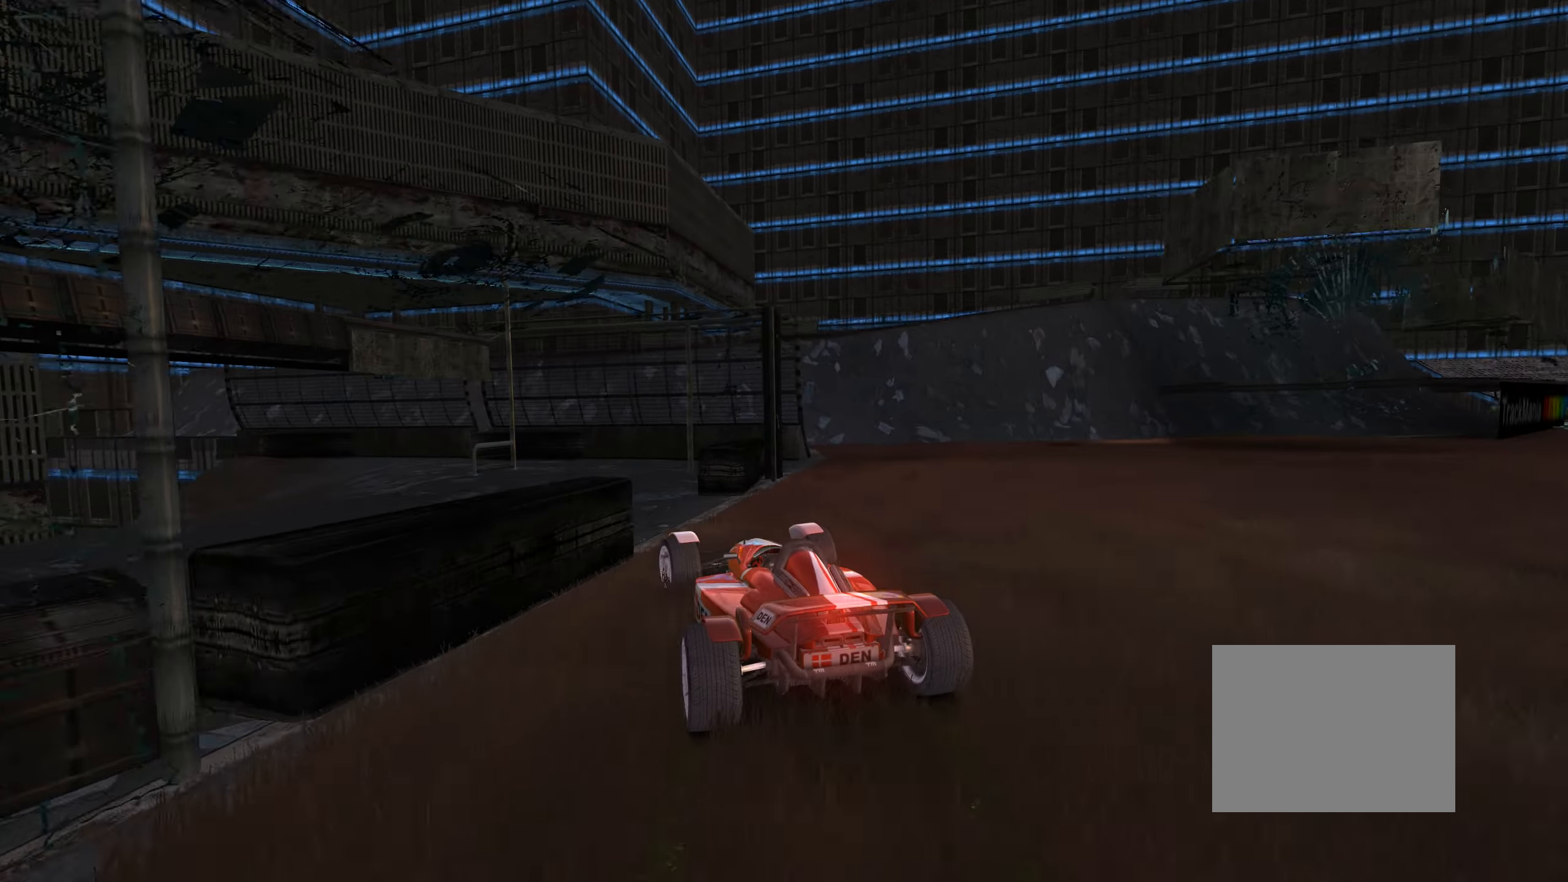
{"keys": [], "events": [[66, "down", "down"], [200, "up", "down"], [383, "down", "up"], [383, "left", "up"], [383, "up", "up"]]}
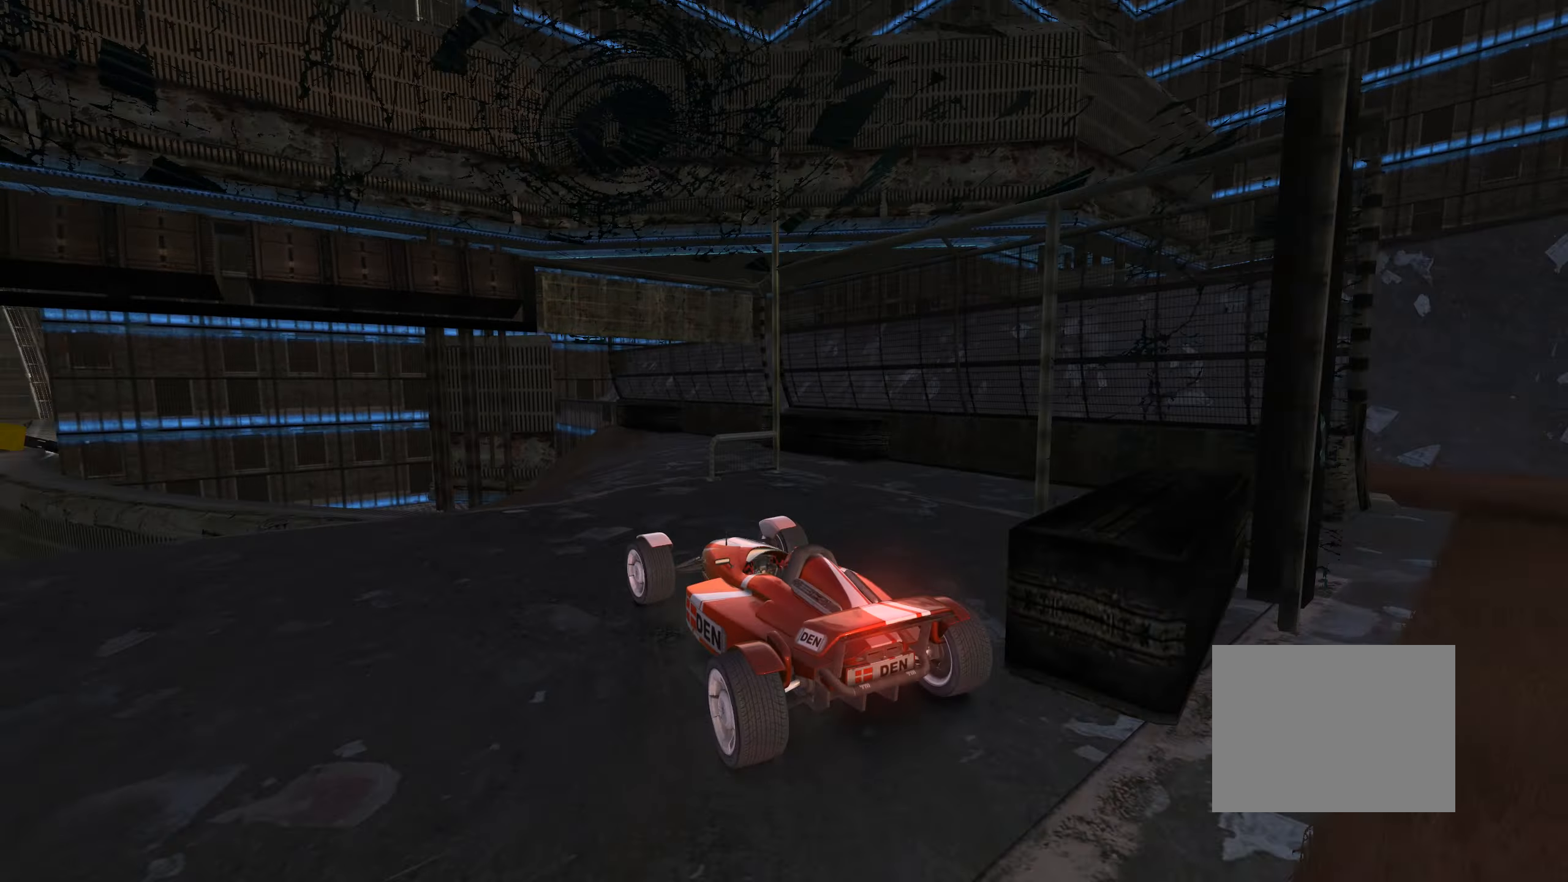
{"keys": ["left"], "events": [[83, "up", "down"], [200, "right", "down"], [283, "up", "up"], [316, "right", "up"], [400, "left", "down"]]}
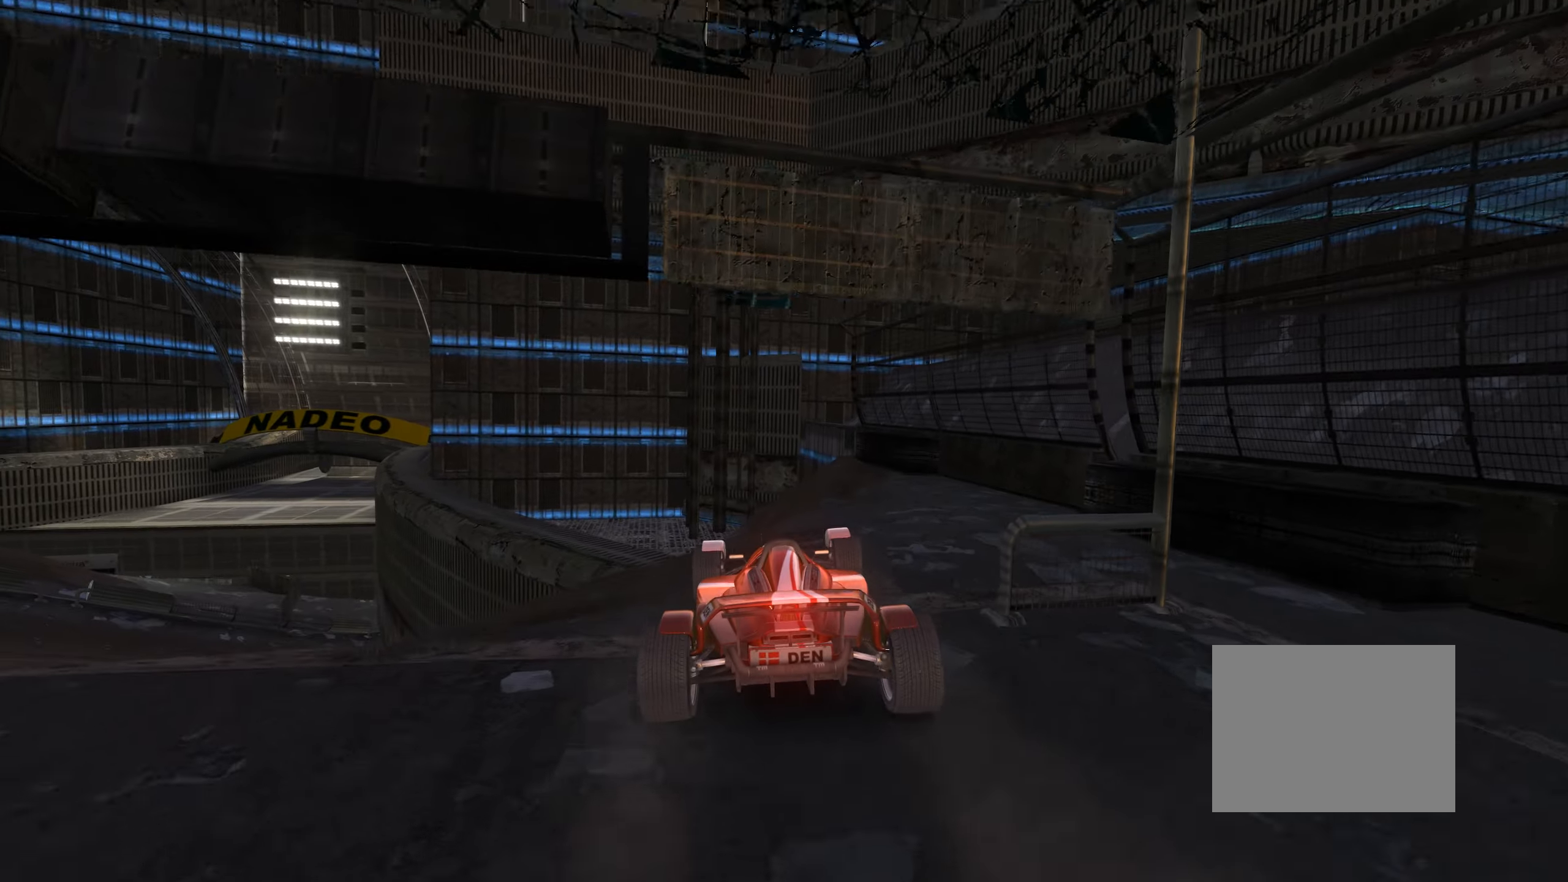
{"keys": [], "events": [[16, "left", "up"], [150, "left", "down"], [317, "left", "up"]]}
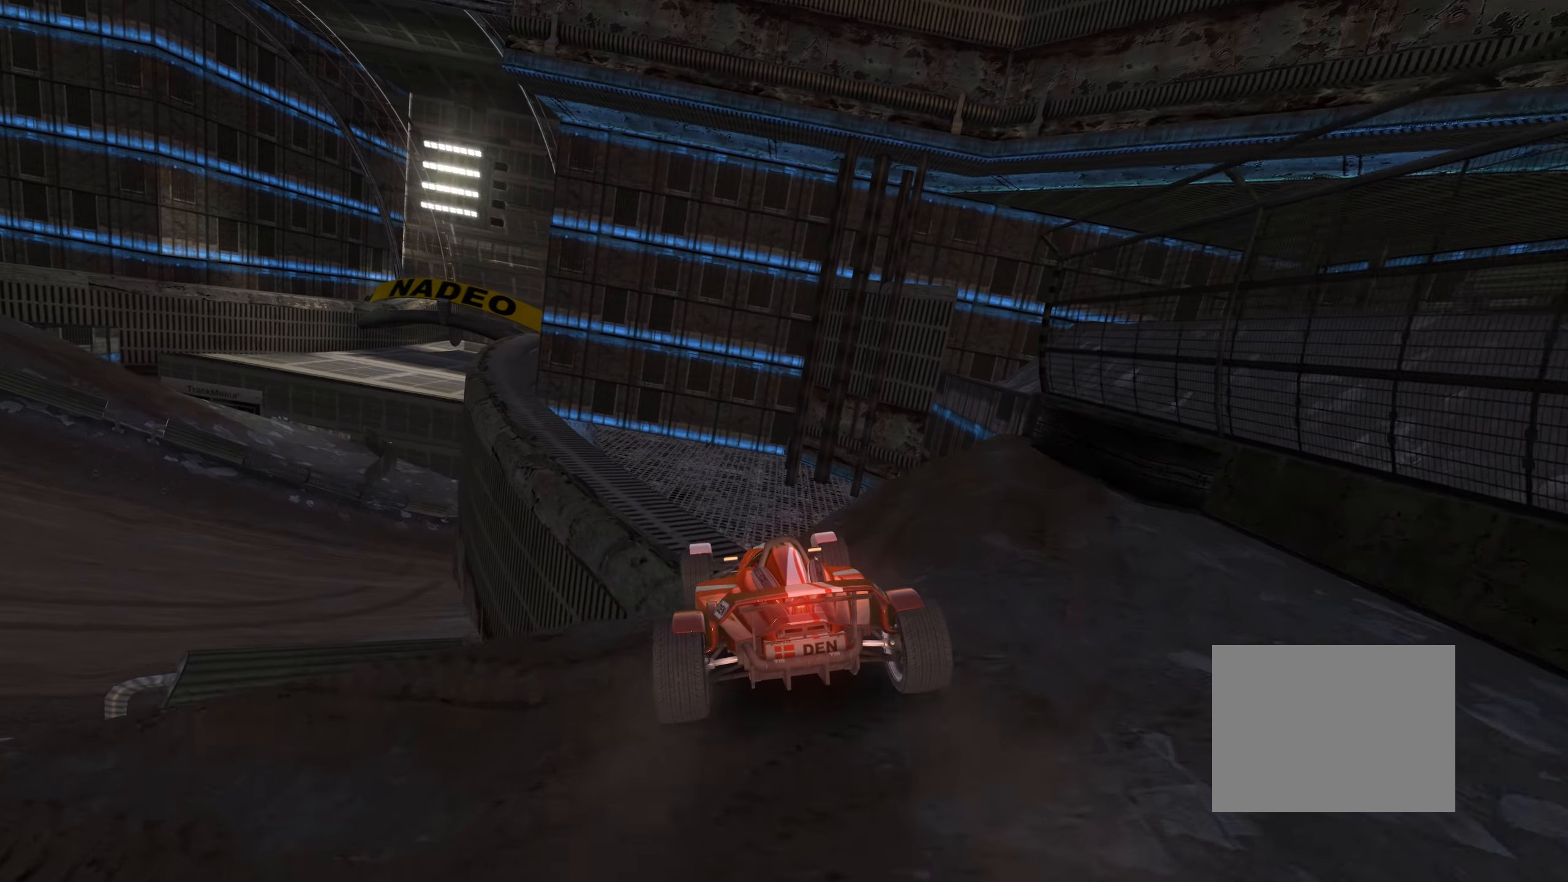
{"keys": ["left"], "events": [[50, "left", "down"], [250, "left", "up"], [483, "left", "down"]]}
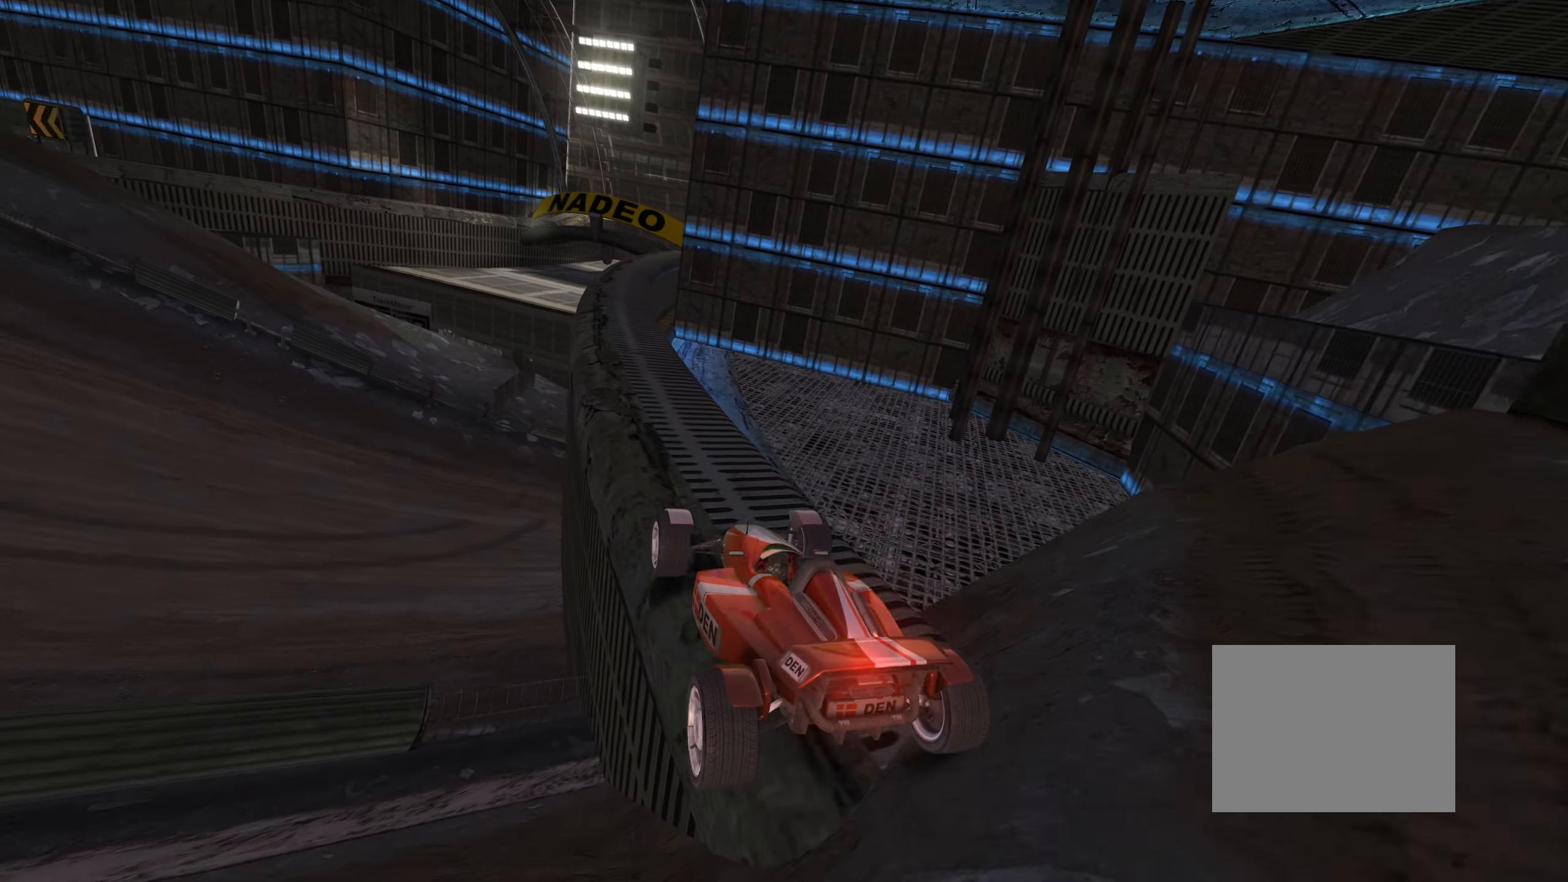
{"keys": ["up"], "events": [[50, "left", "up"], [133, "up", "down"], [167, "left", "down"], [217, "left", "up"]]}
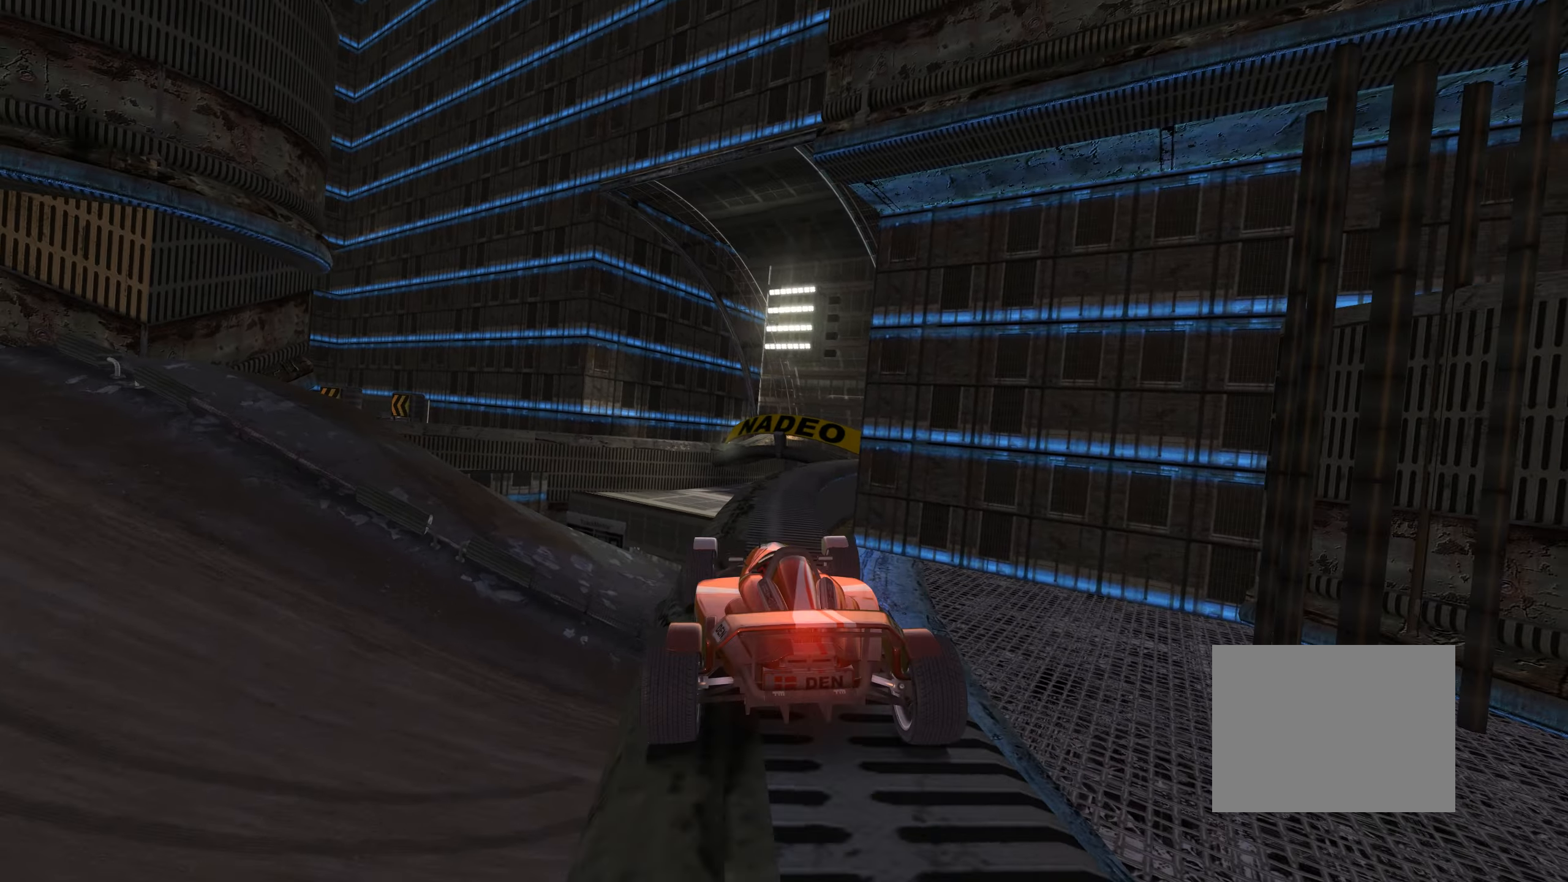
{"keys": ["up"], "events": [[367, "right", "down"], [467, "right", "up"]]}
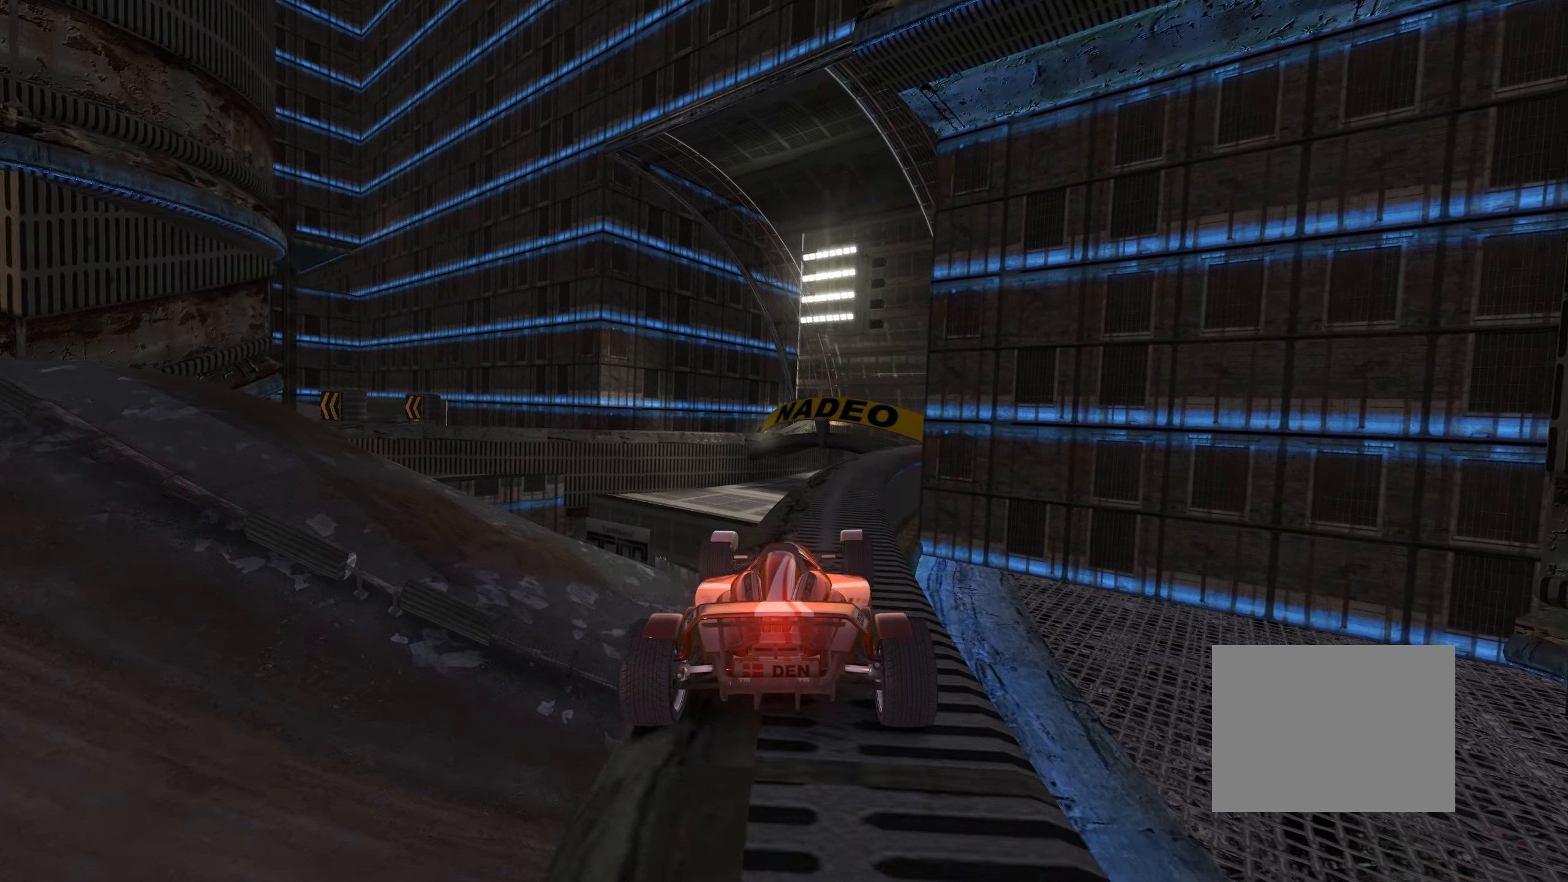
{"keys": ["right", "up"], "events": [[433, "right", "down"]]}
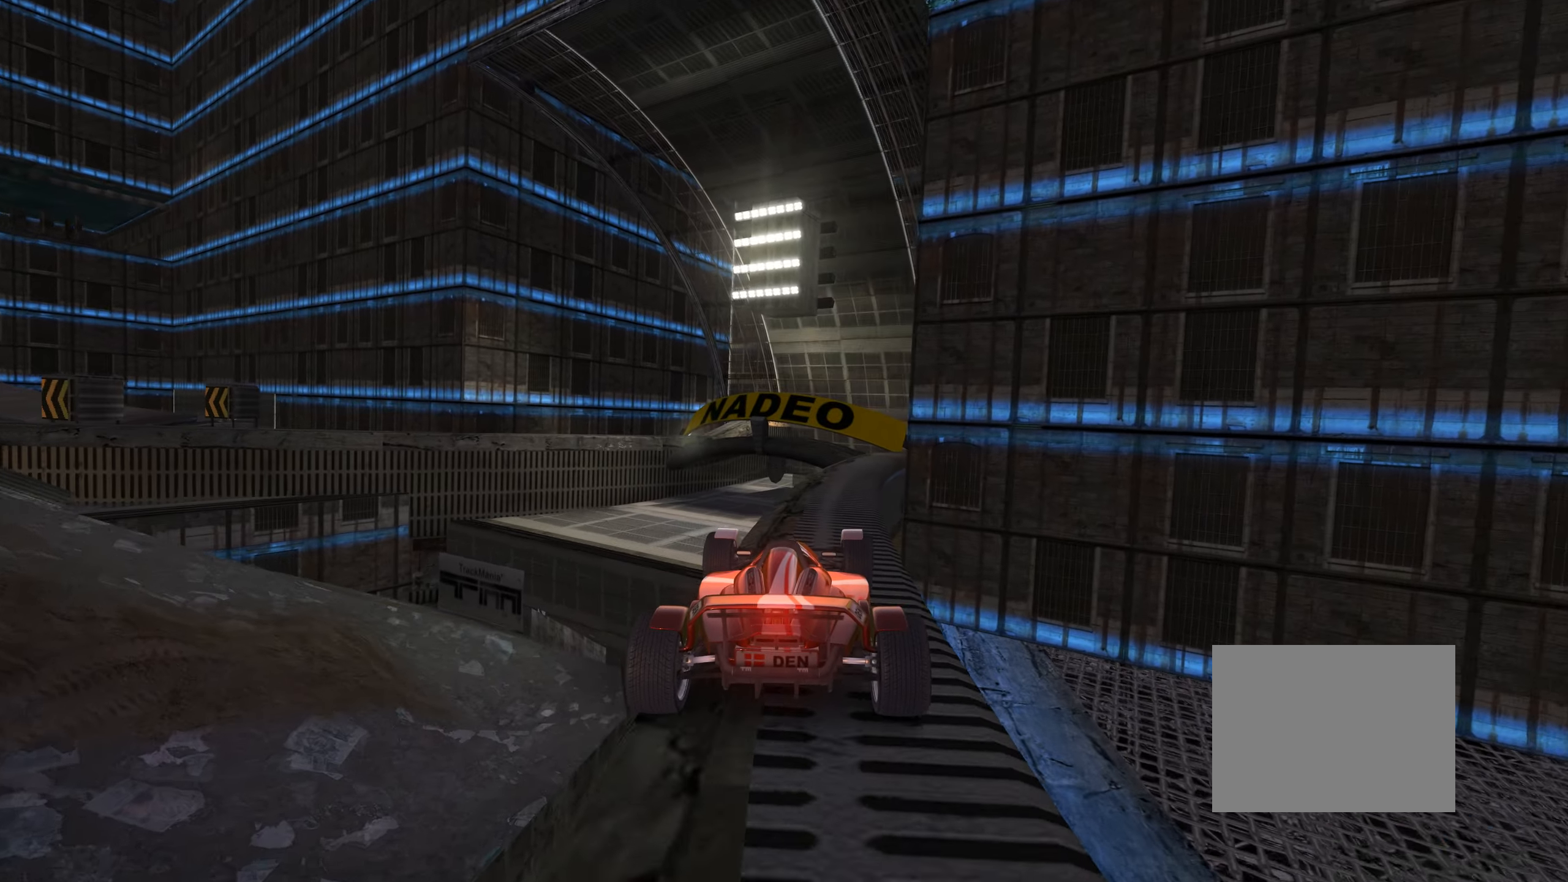
{"keys": ["right"], "events": [[17, "right", "up"], [333, "up", "up"], [433, "right", "down"]]}
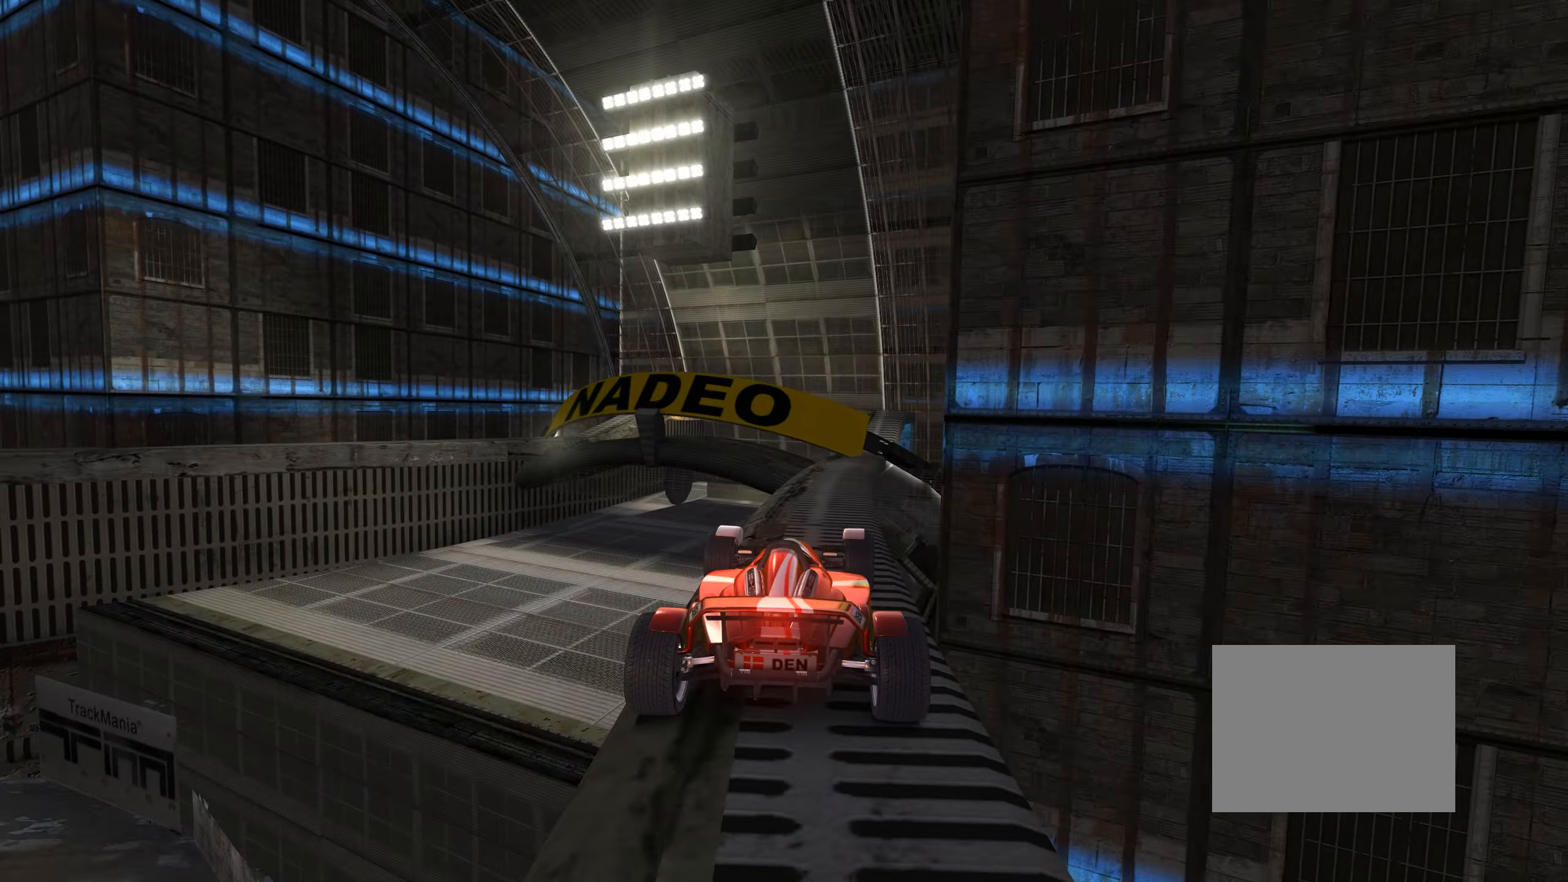
{"keys": ["down", "left"], "events": [[33, "right", "up"], [167, "left", "down"], [267, "left", "up"], [333, "right", "down"], [383, "down", "down"], [400, "right", "up"], [433, "left", "down"]]}
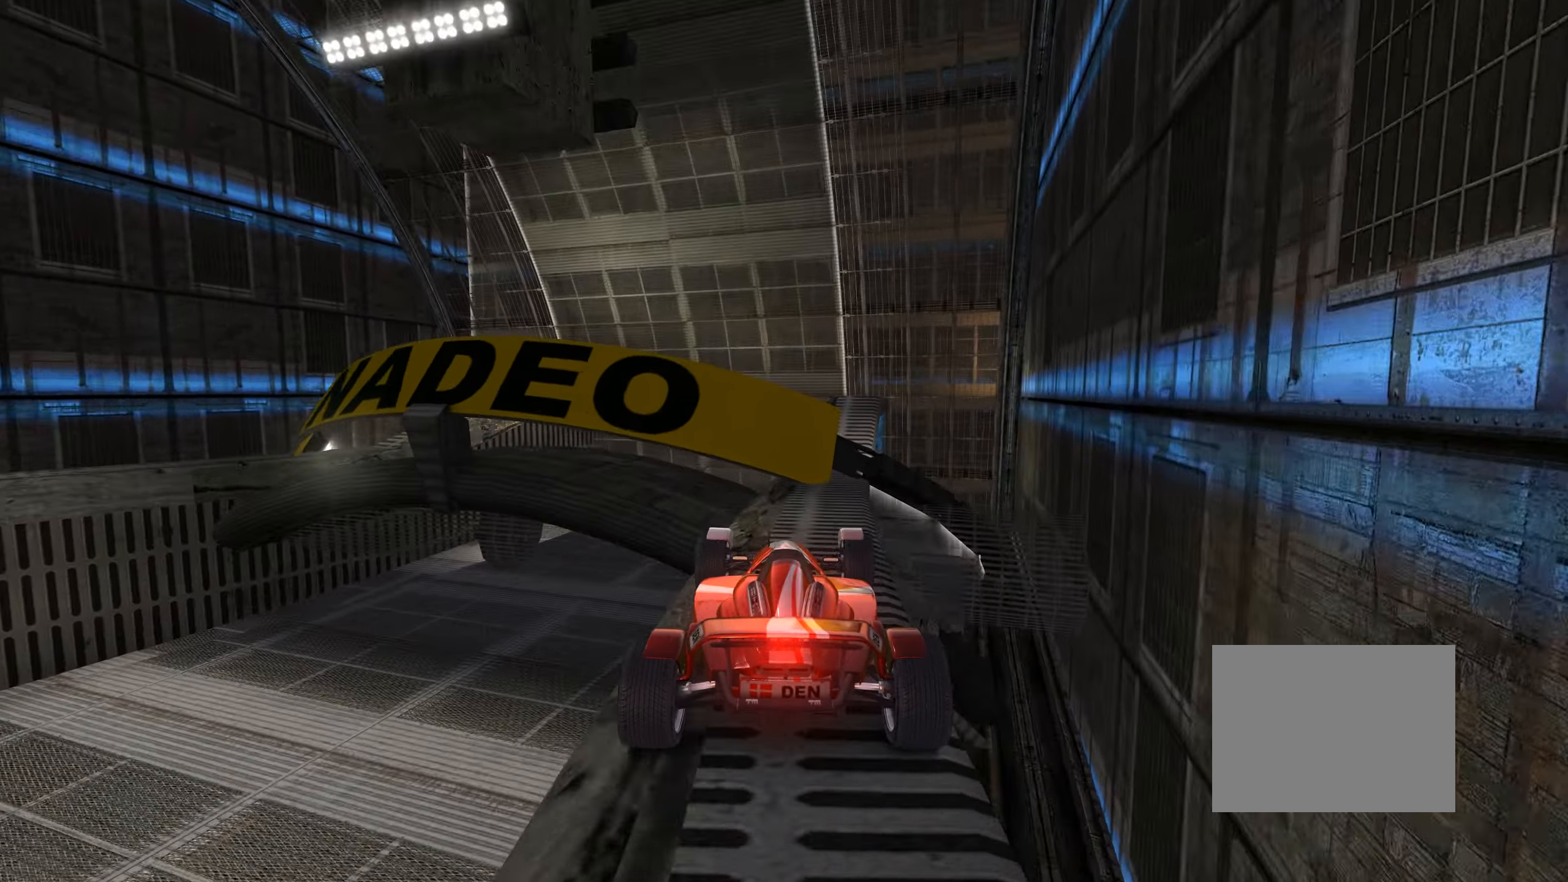
{"keys": ["left", "up"], "events": [[100, "down", "up"], [433, "up", "down"]]}